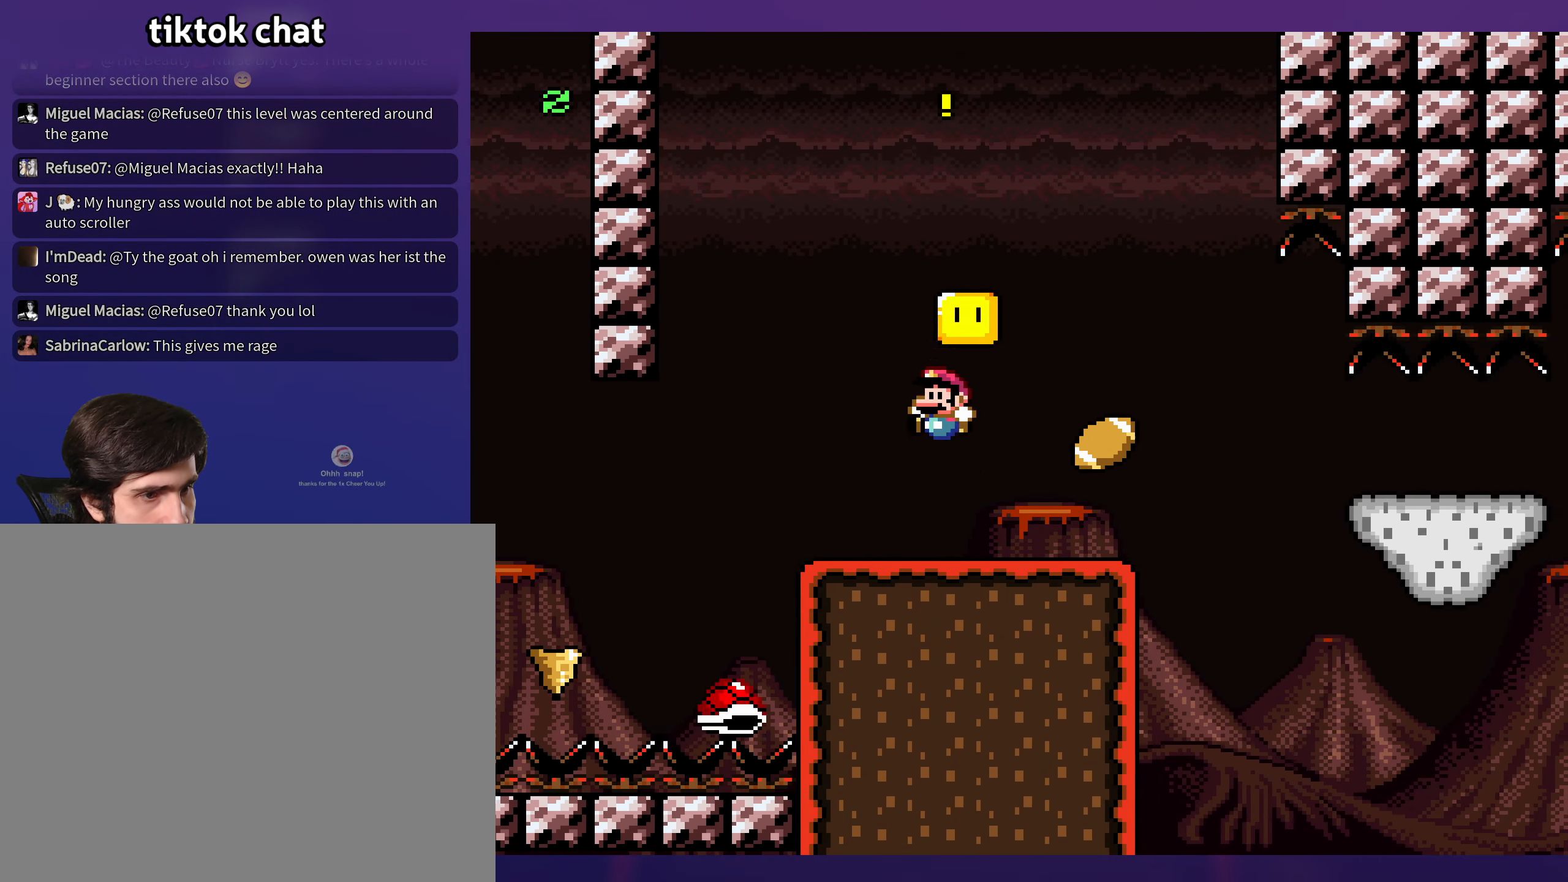
Gameplay with a controller (Nintendo layout); each line is a JSON object with the inputs held at the frame after it. "events" lists button and stick changes between this image and that frame as [ms after this image, input, new state], when the widget could be followed in between. Not read: L3 R3.
{"buttons": ["B", "Y", "DPAD_LEFT"], "events": [[100, "DPAD_RIGHT", "down"], [350, "B", "down"], [383, "DPAD_RIGHT", "up"], [400, "DPAD_LEFT", "down"]]}
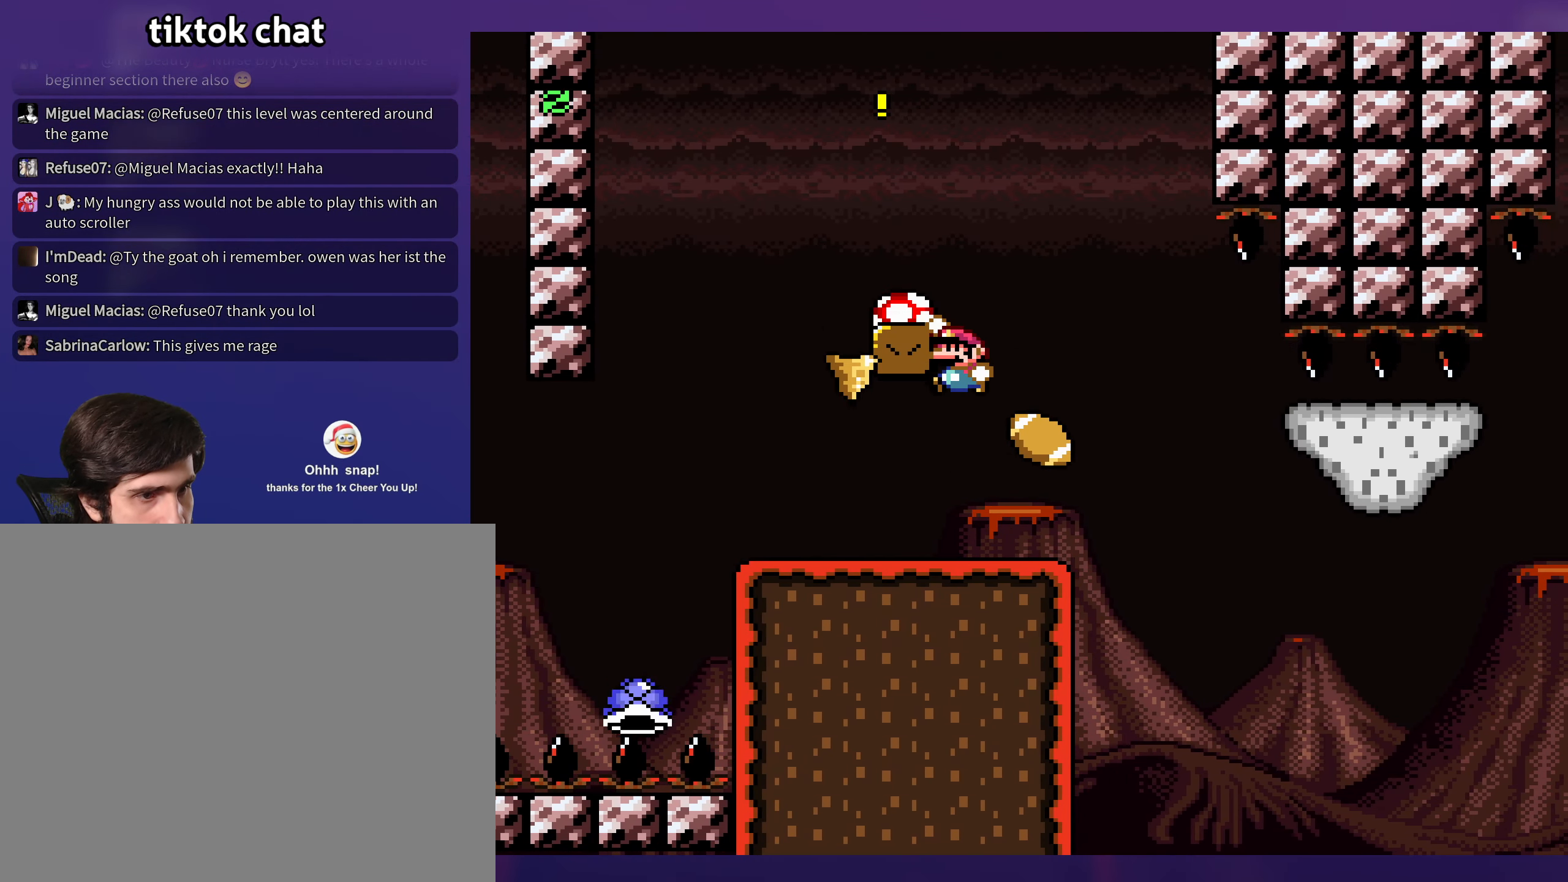
{"buttons": ["B", "Y", "DPAD_RIGHT"], "events": [[167, "DPAD_LEFT", "up"], [367, "DPAD_RIGHT", "down"]]}
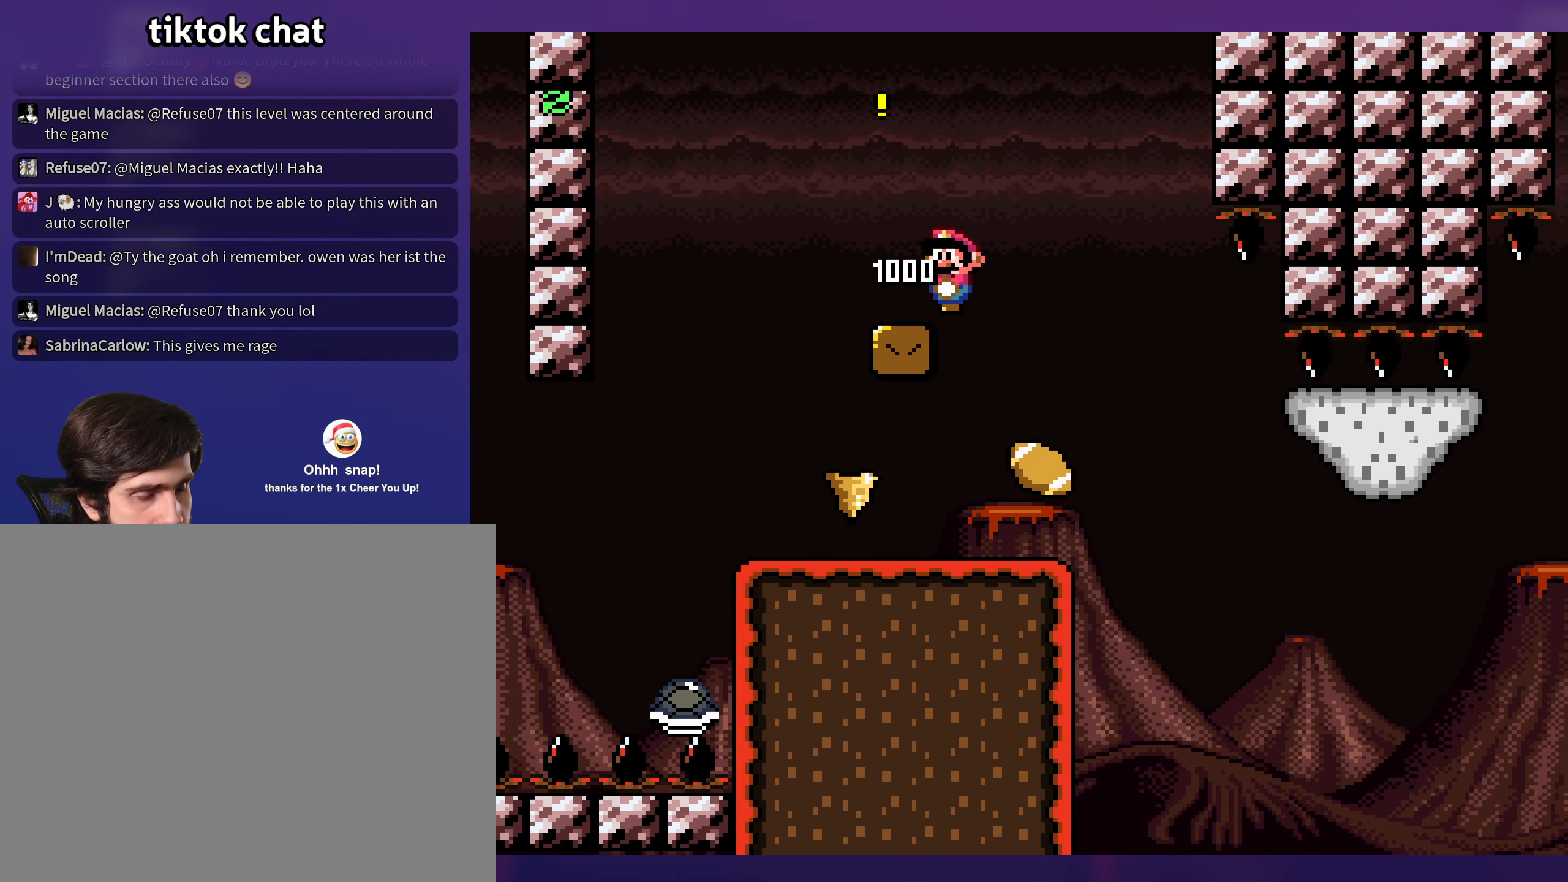
{"buttons": ["B", "Y", "DPAD_RIGHT"], "events": []}
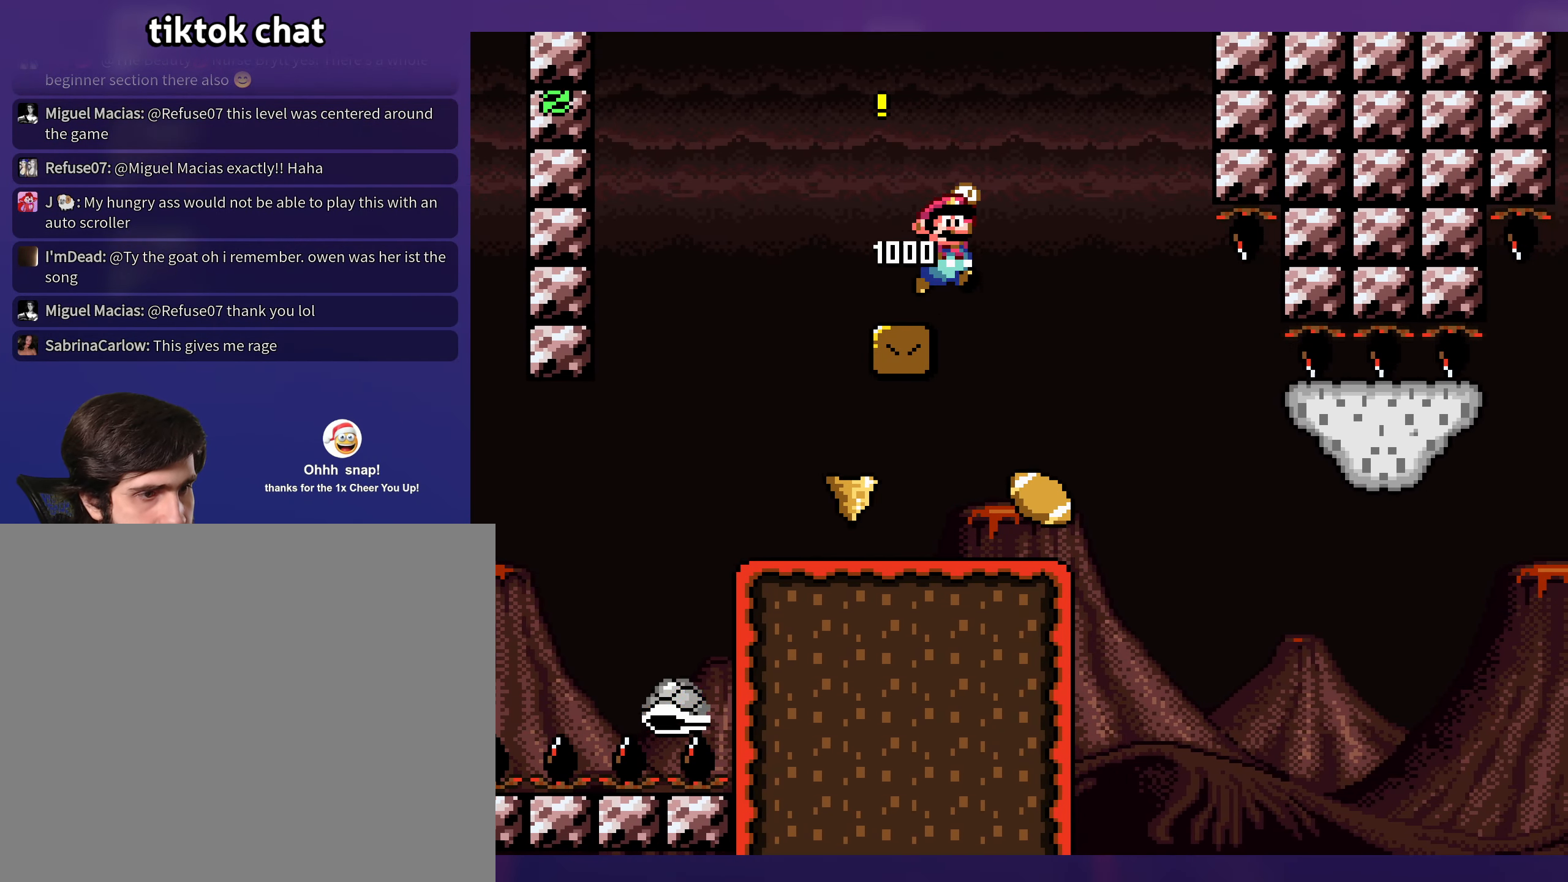
{"buttons": ["Y", "DPAD_LEFT"], "events": [[150, "B", "up"], [334, "DPAD_RIGHT", "up"], [350, "DPAD_LEFT", "down"]]}
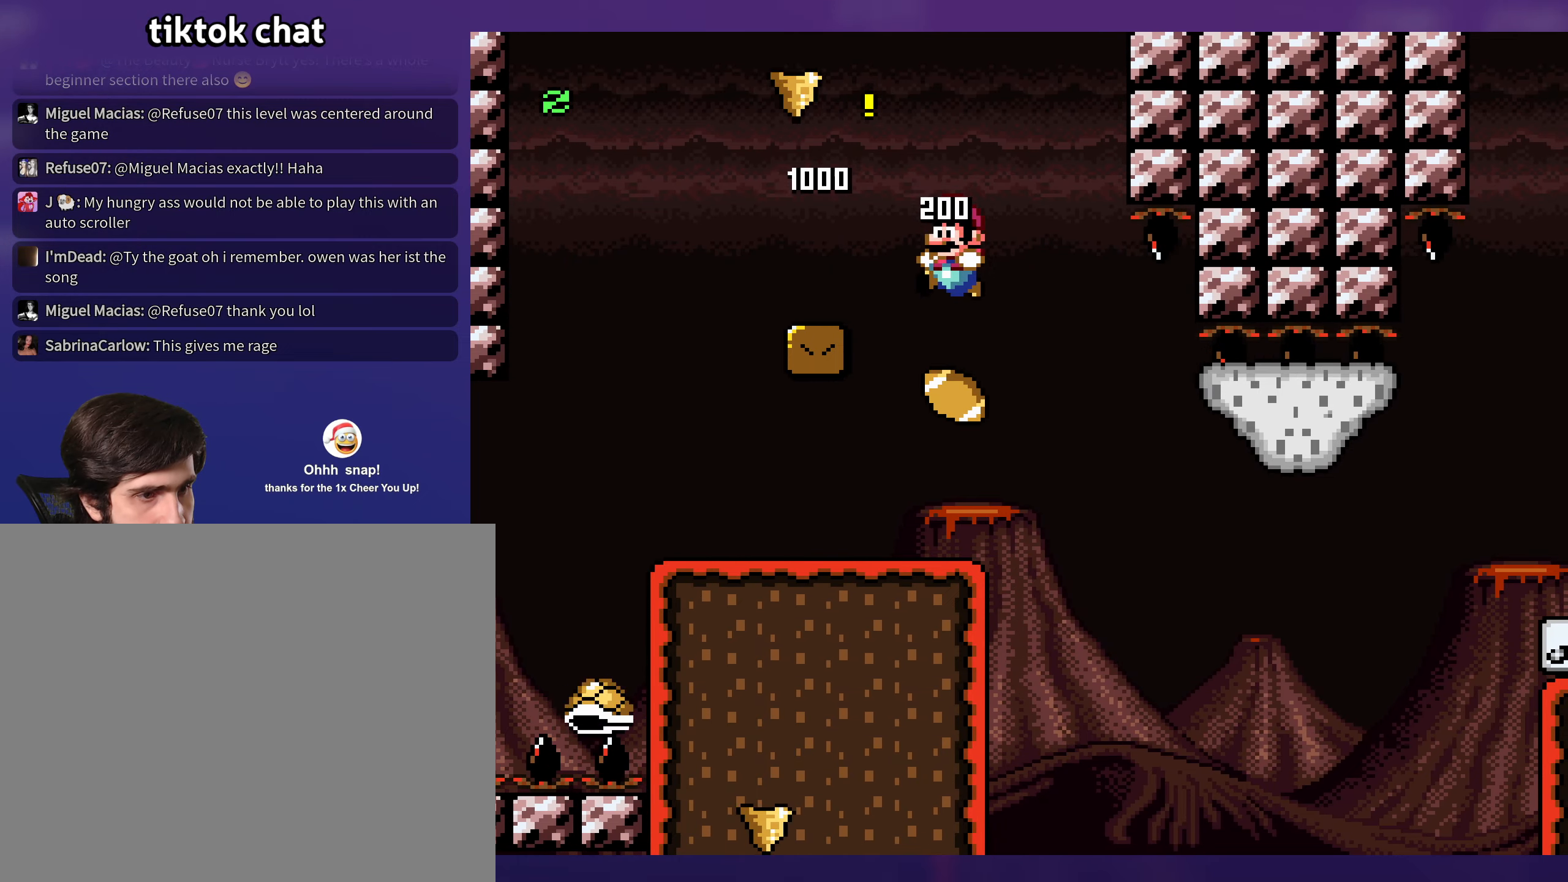
{"buttons": ["Y"], "events": [[17, "DPAD_LEFT", "up"], [334, "DPAD_RIGHT", "down"], [450, "DPAD_RIGHT", "up"]]}
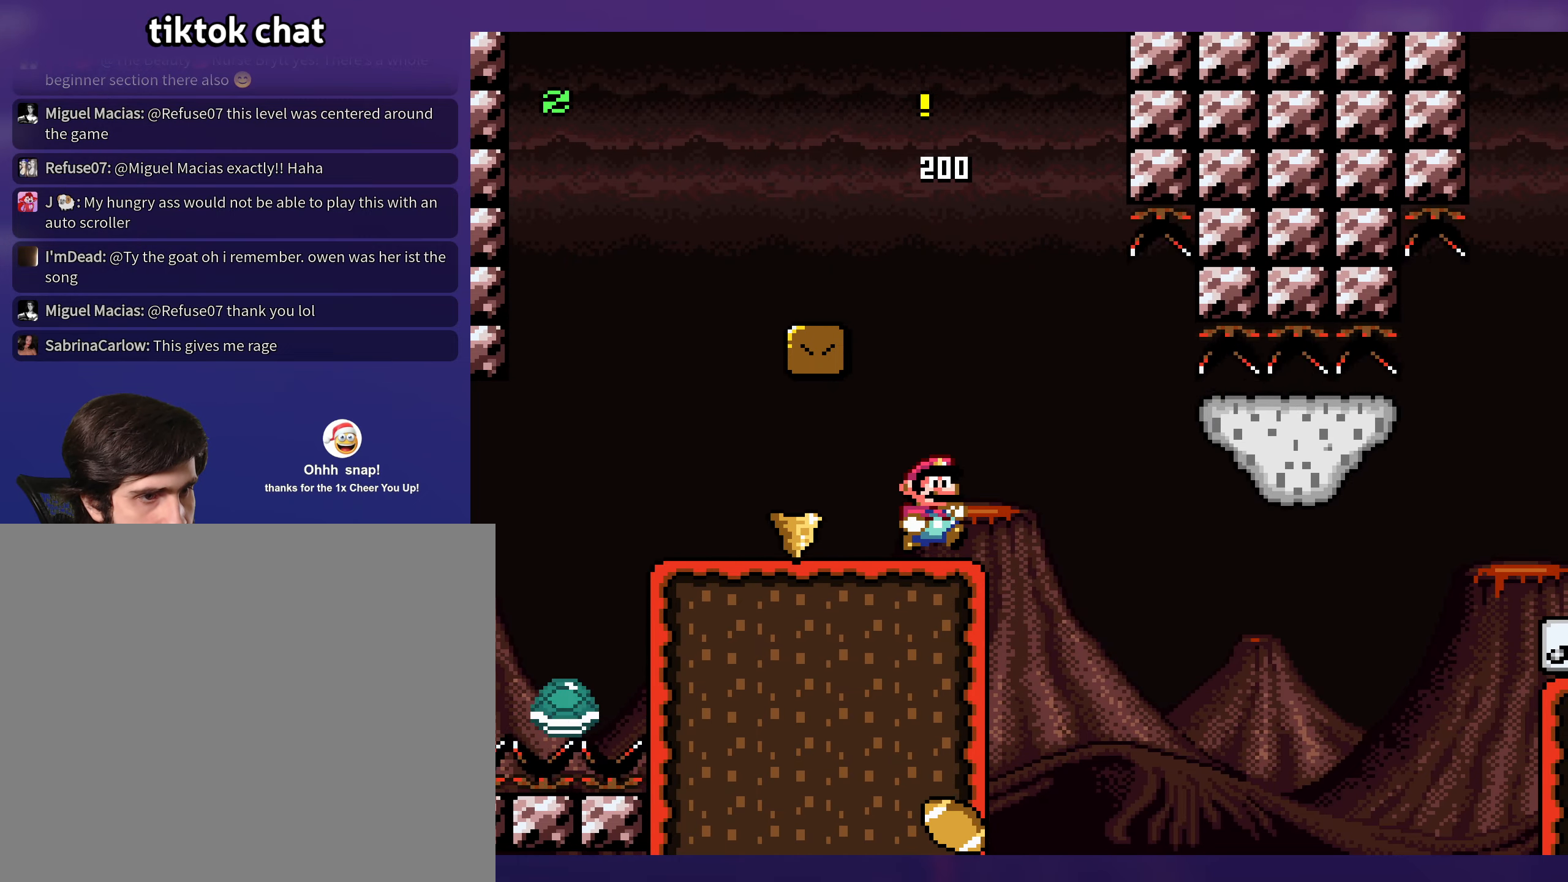
{"buttons": ["B", "Y", "DPAD_RIGHT"], "events": [[100, "DPAD_RIGHT", "down"], [117, "DPAD_DOWN", "down"], [184, "B", "down"], [284, "DPAD_DOWN", "up"], [300, "B", "up"], [434, "B", "down"]]}
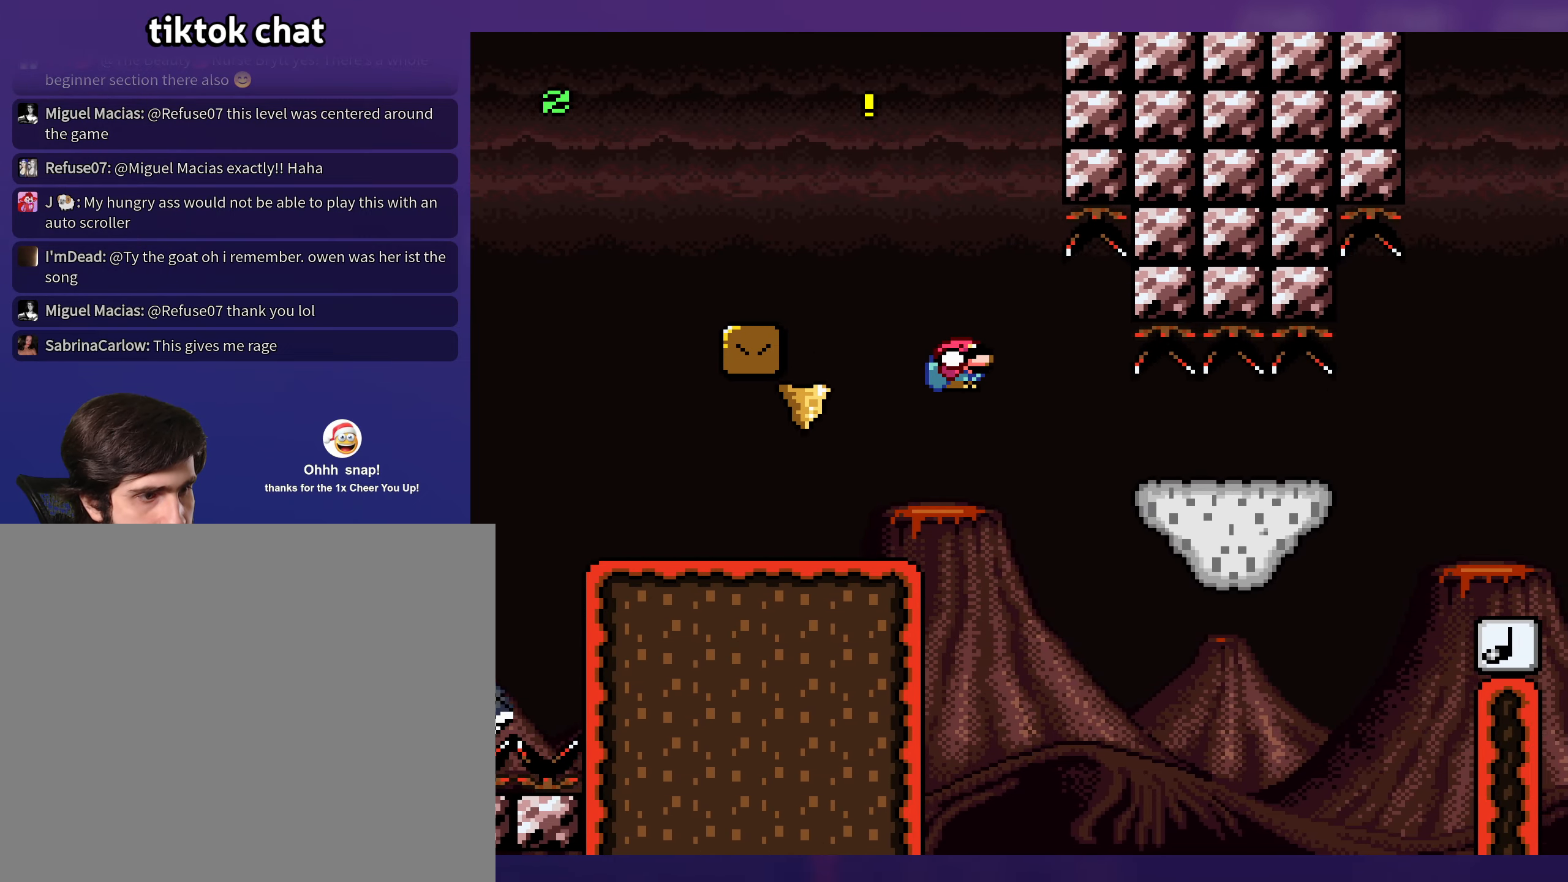
{"buttons": ["Y", "DPAD_RIGHT"], "events": [[250, "B", "up"]]}
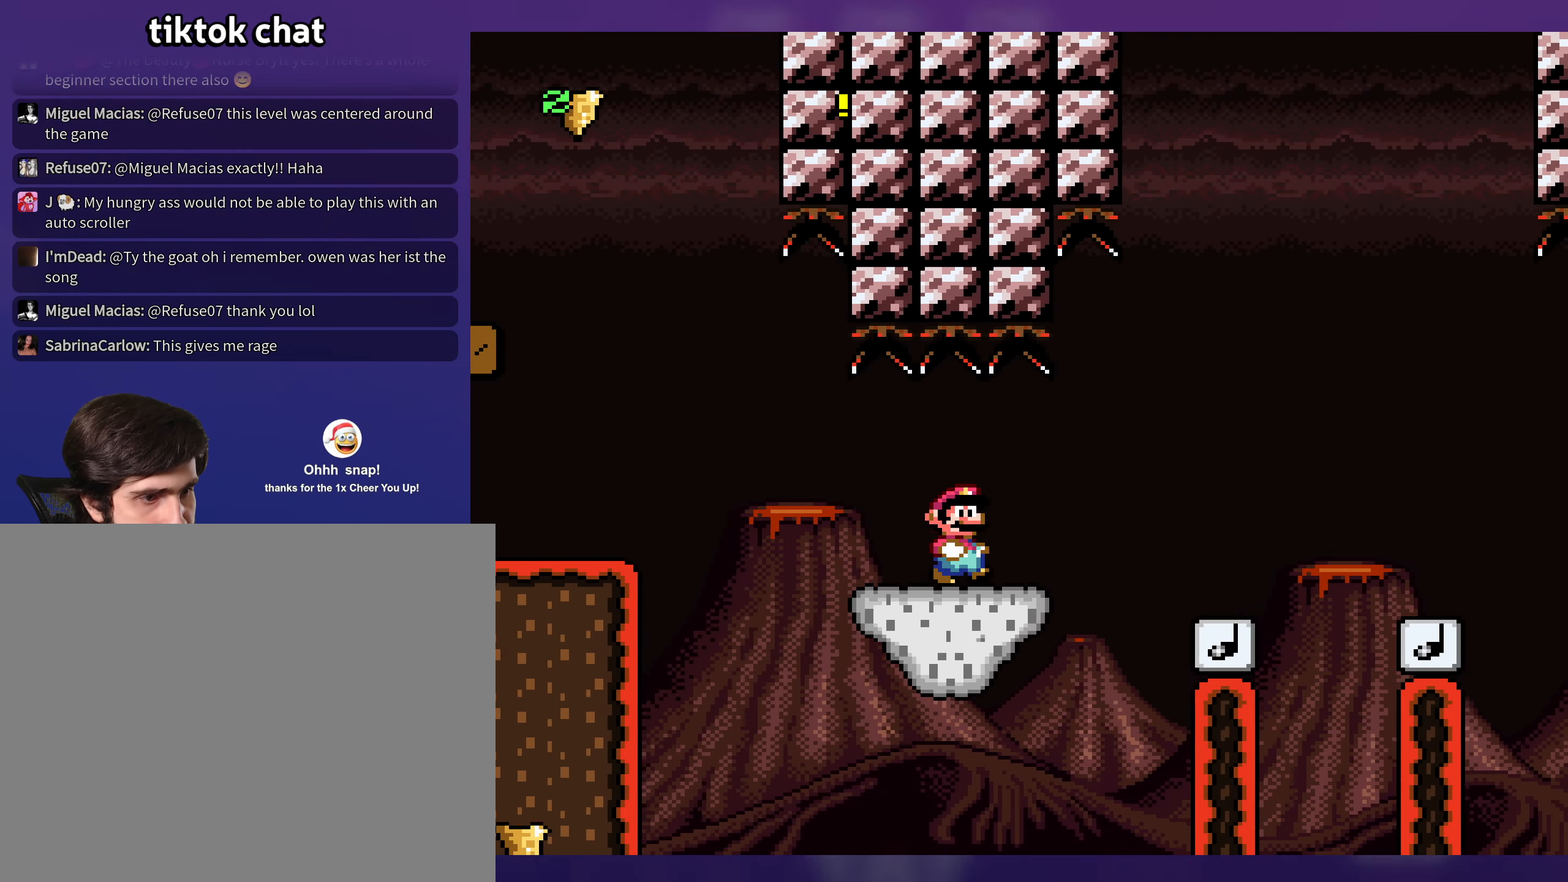
{"buttons": ["B", "Y", "DPAD_RIGHT"], "events": [[100, "DPAD_DOWN", "down"], [150, "B", "down"], [234, "DPAD_DOWN", "up"], [284, "B", "up"], [367, "B", "down"]]}
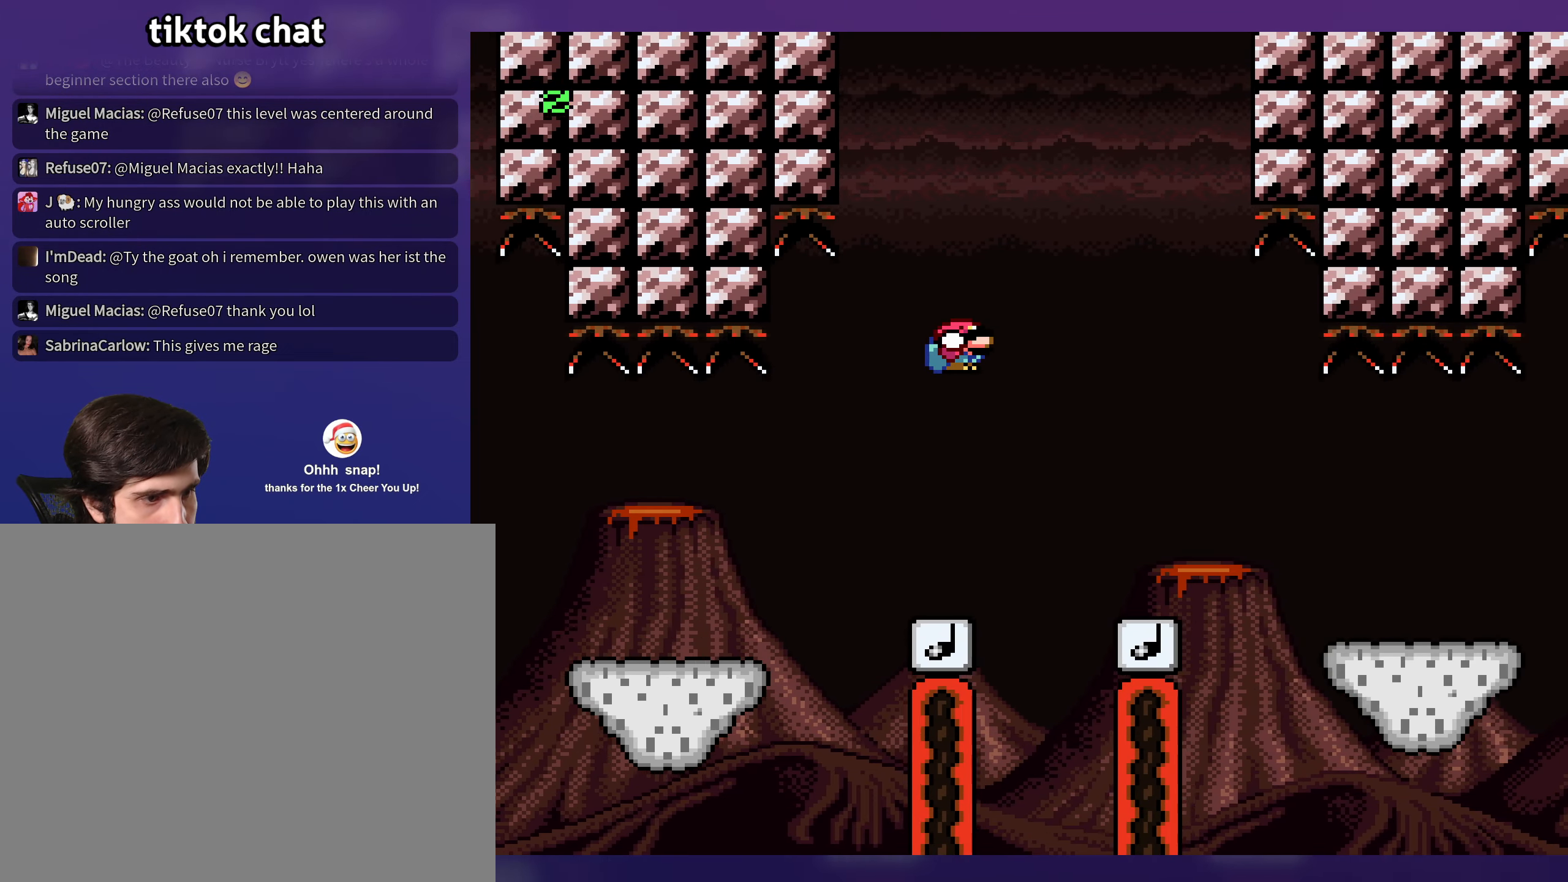
{"buttons": ["Y", "DPAD_DOWN"], "events": [[150, "B", "up"], [267, "DPAD_RIGHT", "up"], [284, "DPAD_LEFT", "down"], [434, "DPAD_LEFT", "up"], [450, "DPAD_DOWN", "down"]]}
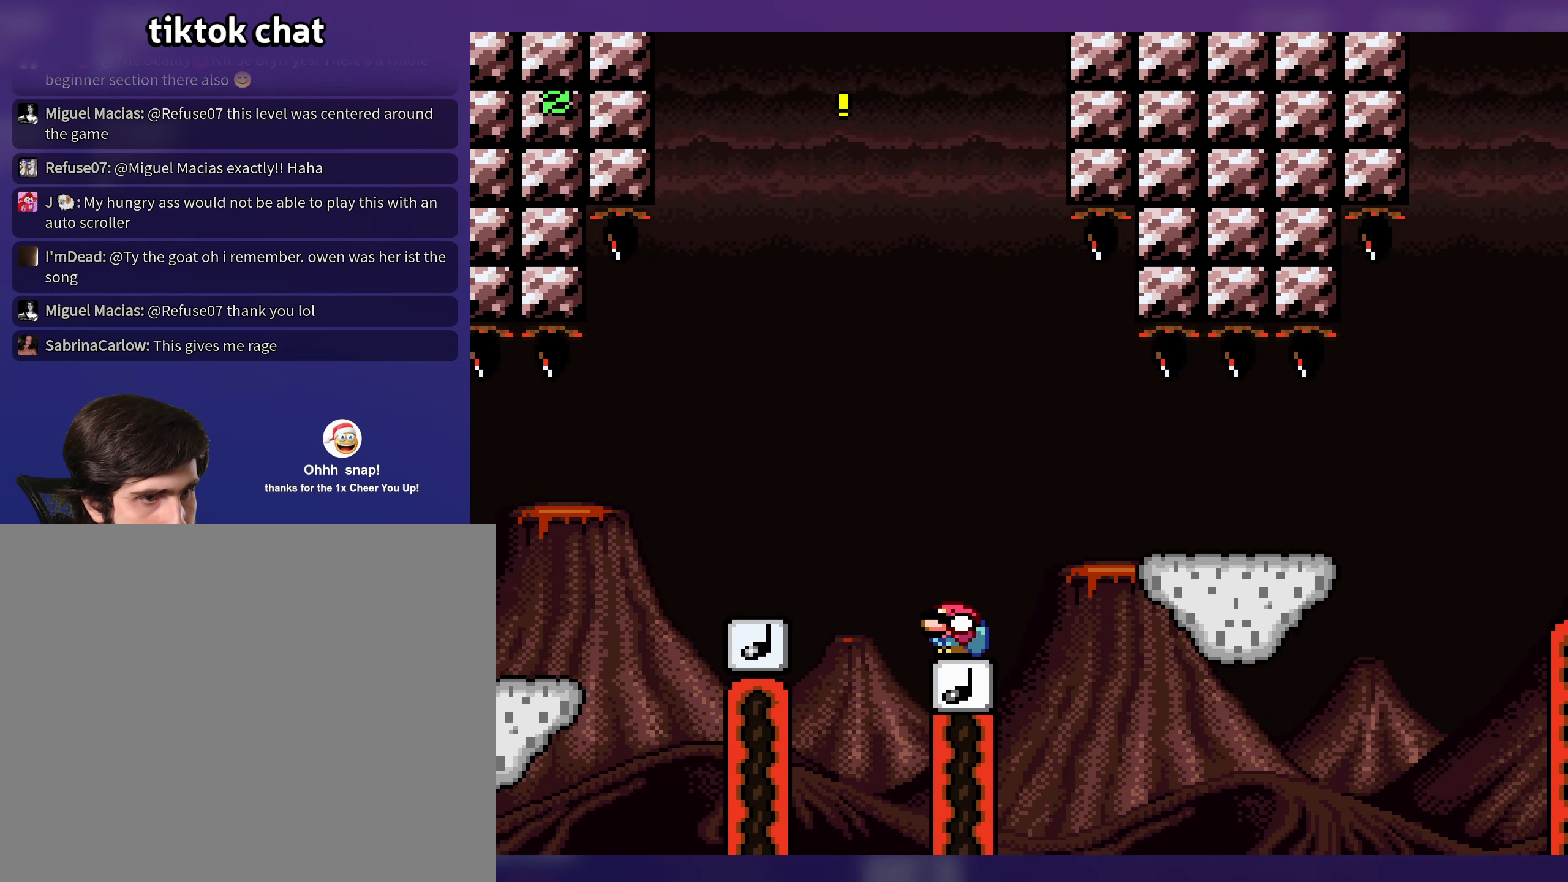
{"buttons": ["Y", "DPAD_DOWN"], "events": []}
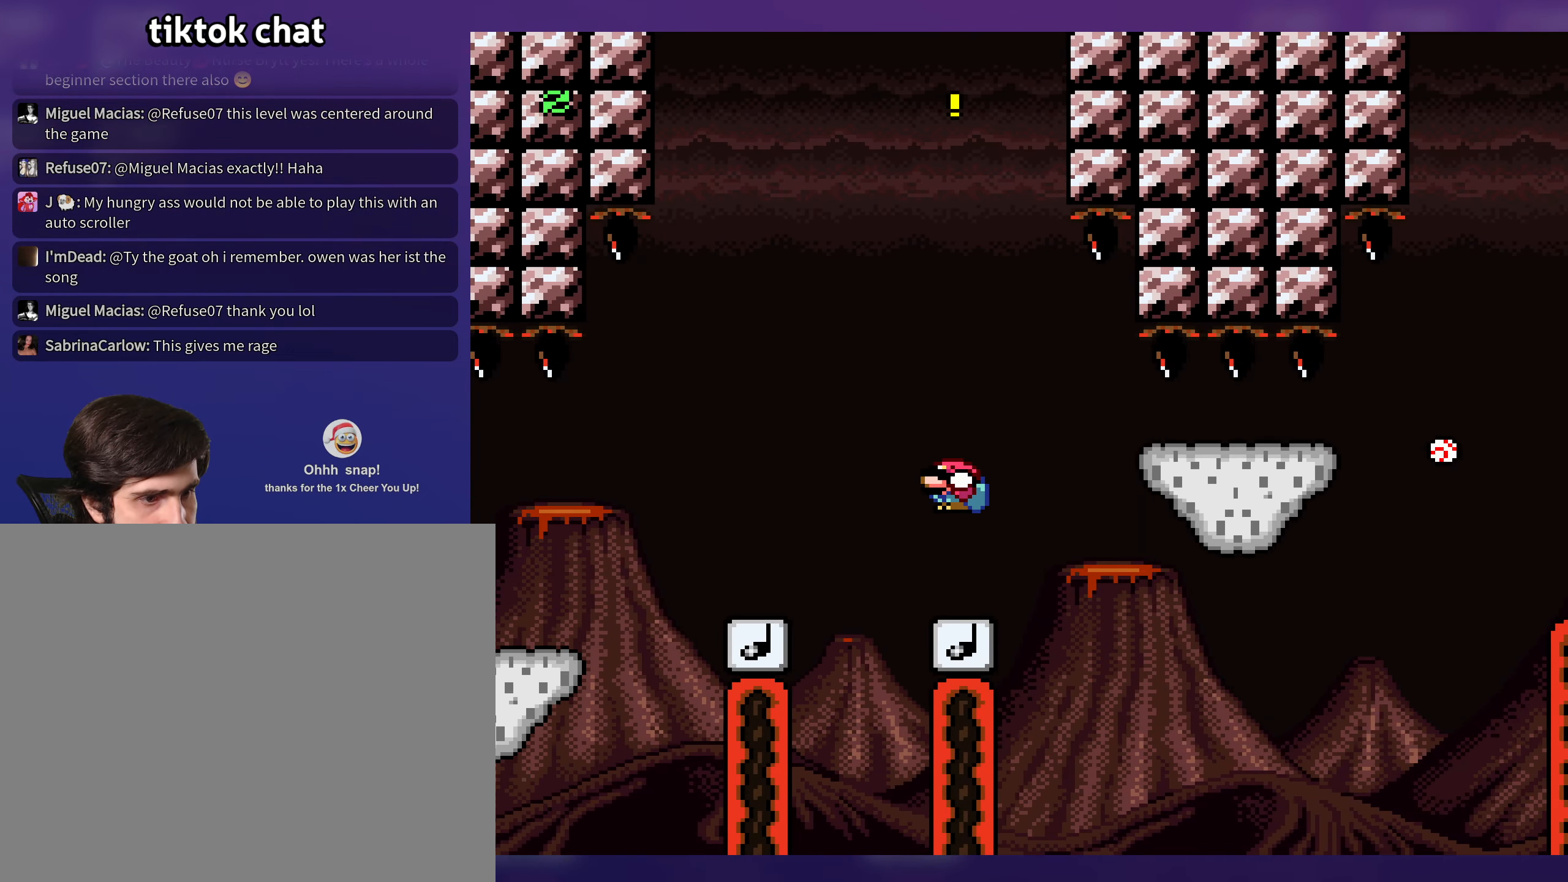
{"buttons": ["B", "Y", "DPAD_LEFT"], "events": [[417, "B", "down"], [500, "DPAD_DOWN", "up"], [500, "DPAD_LEFT", "down"]]}
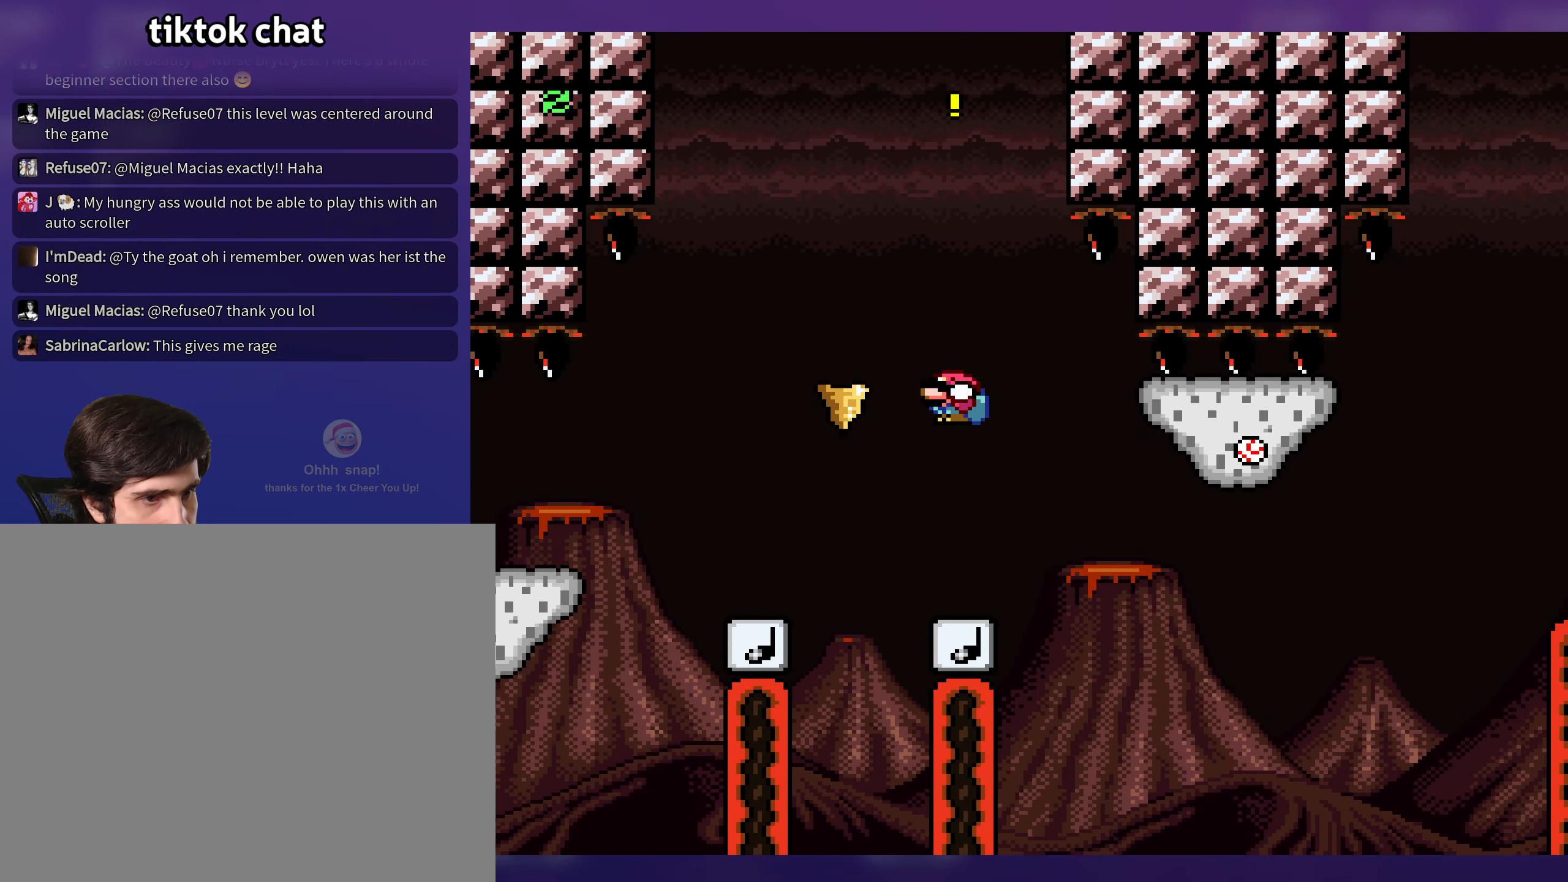
{"buttons": ["B", "Y", "DPAD_DOWN", "DPAD_RIGHT"], "events": [[484, "DPAD_LEFT", "up"], [500, "DPAD_DOWN", "down"], [500, "DPAD_RIGHT", "down"]]}
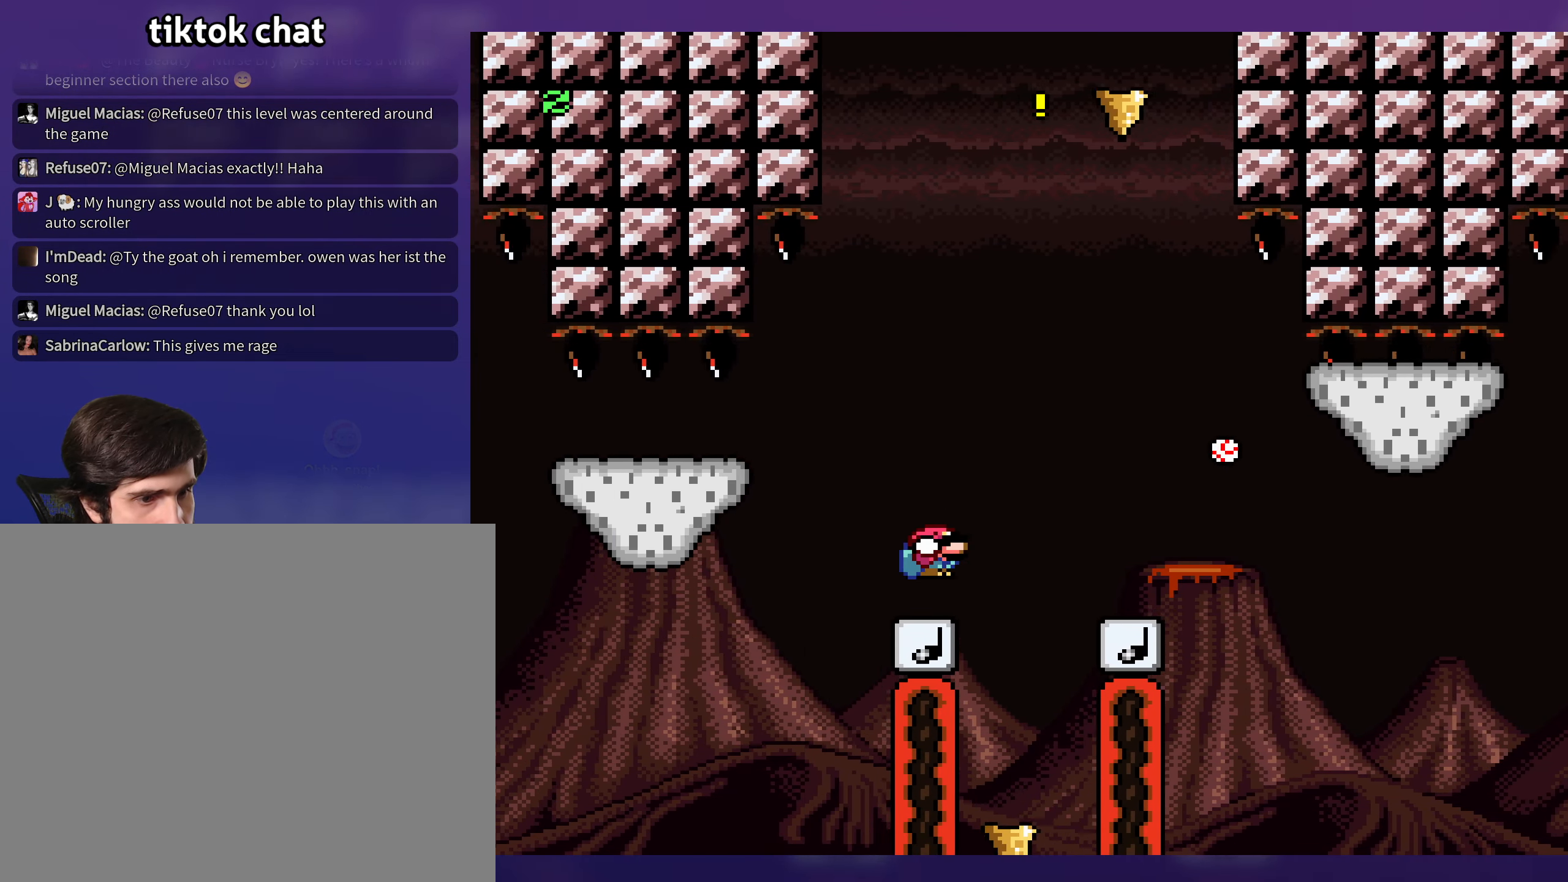
{"buttons": ["Y", "DPAD_RIGHT"], "events": [[234, "DPAD_DOWN", "up"], [450, "B", "up"]]}
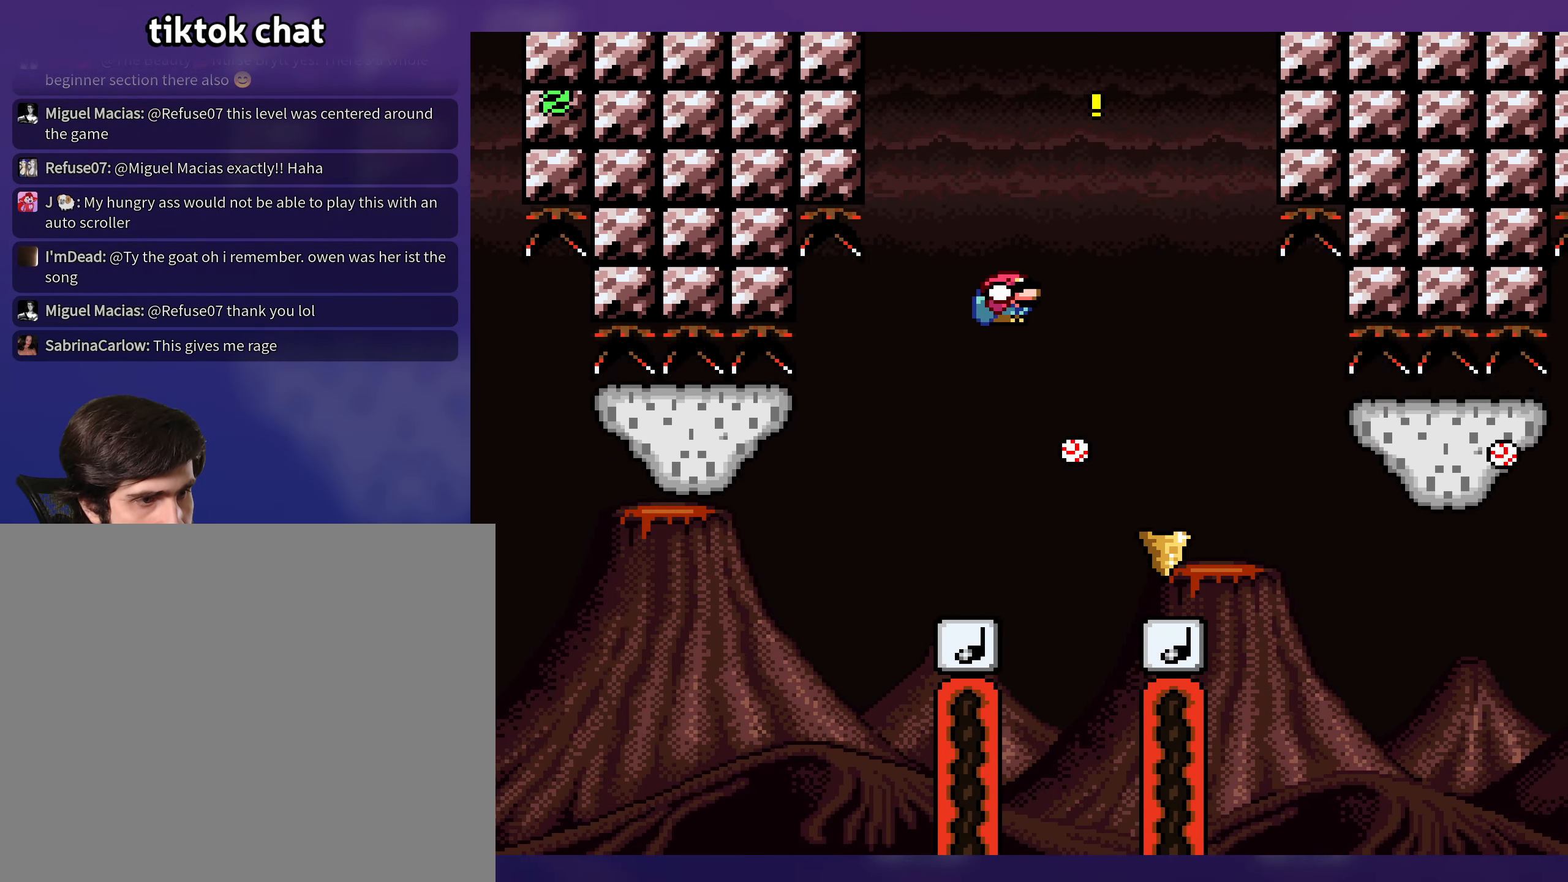
{"buttons": ["Y", "DPAD_DOWN", "DPAD_LEFT"], "events": [[217, "DPAD_RIGHT", "up"], [233, "DPAD_UP", "down"], [250, "DPAD_LEFT", "down"], [250, "DPAD_UP", "up"], [483, "DPAD_DOWN", "down"]]}
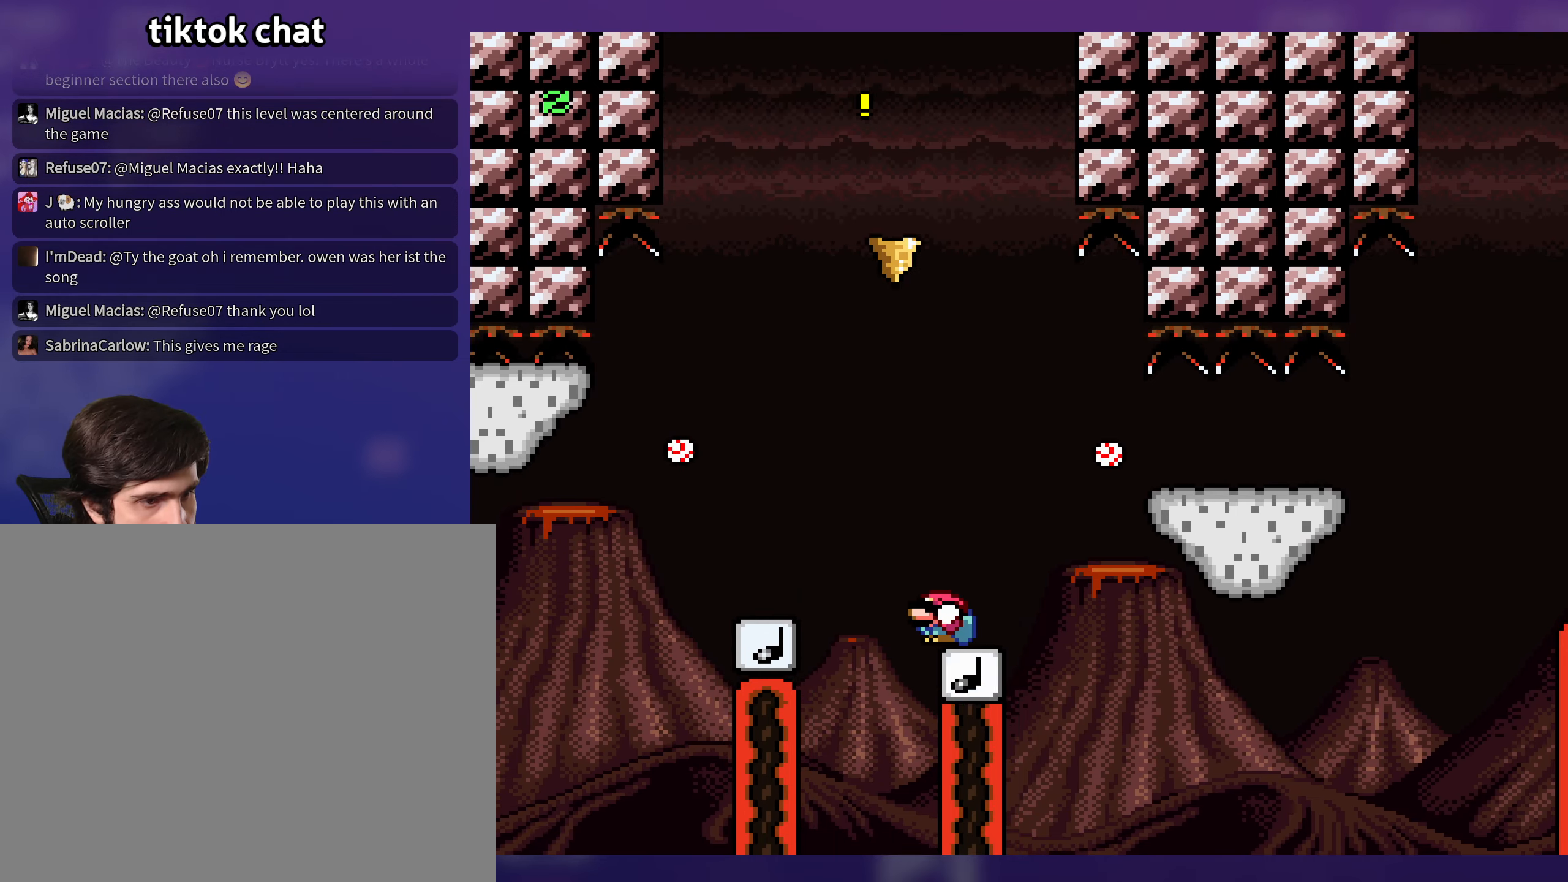
{"buttons": ["B", "Y"], "events": [[16, "DPAD_LEFT", "up"], [66, "DPAD_RIGHT", "down"], [183, "DPAD_DOWN", "up"], [266, "B", "down"], [466, "DPAD_RIGHT", "up"]]}
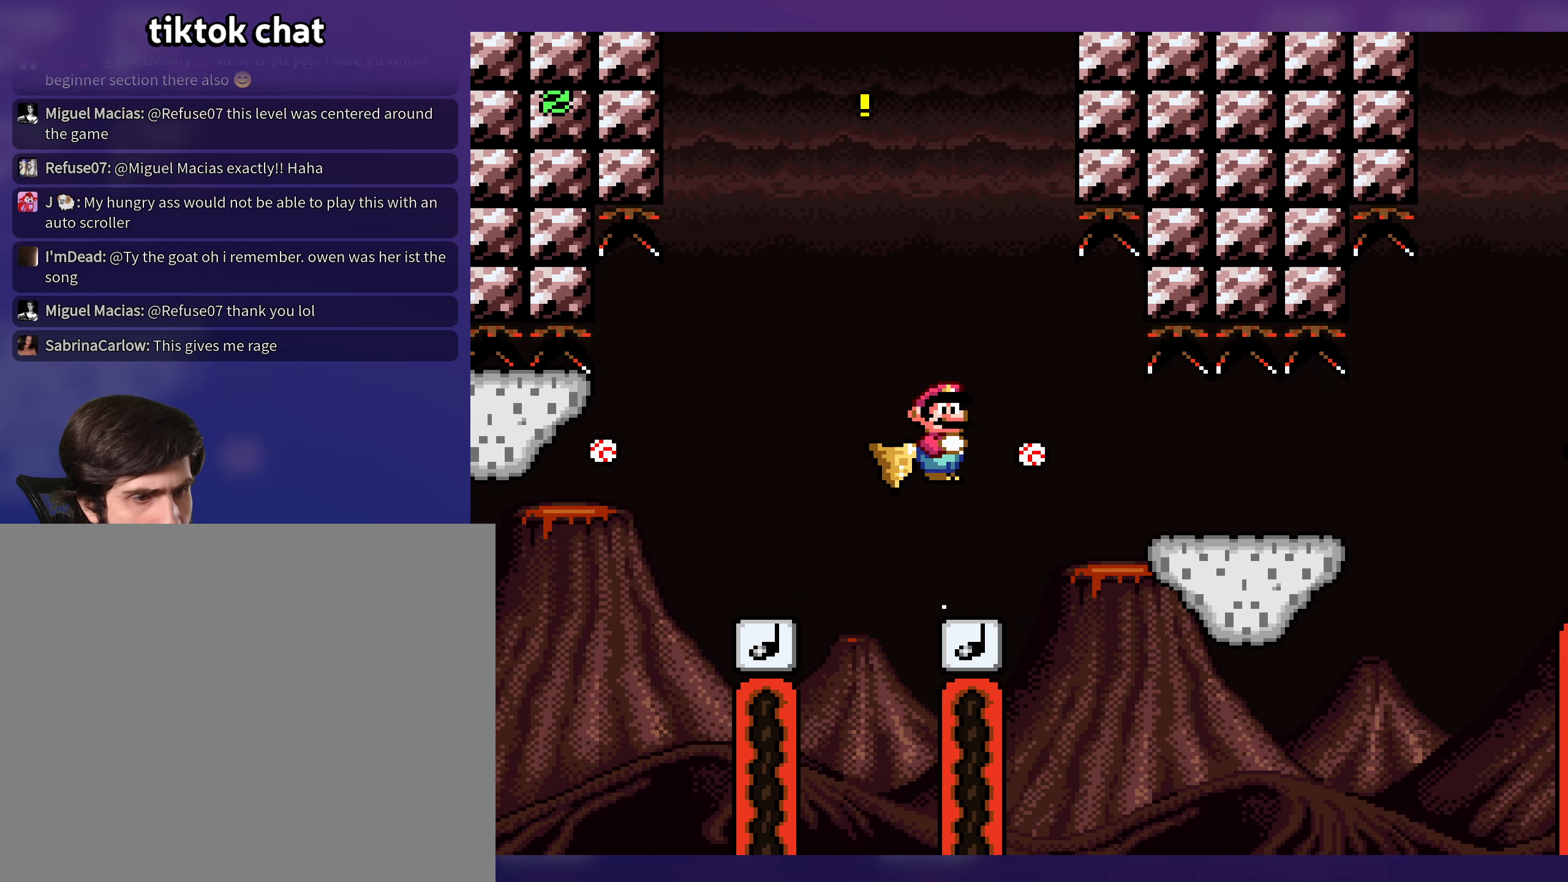
{"buttons": ["B", "Y", "DPAD_RIGHT"], "events": [[66, "B", "up"], [133, "DPAD_RIGHT", "down"], [416, "B", "down"]]}
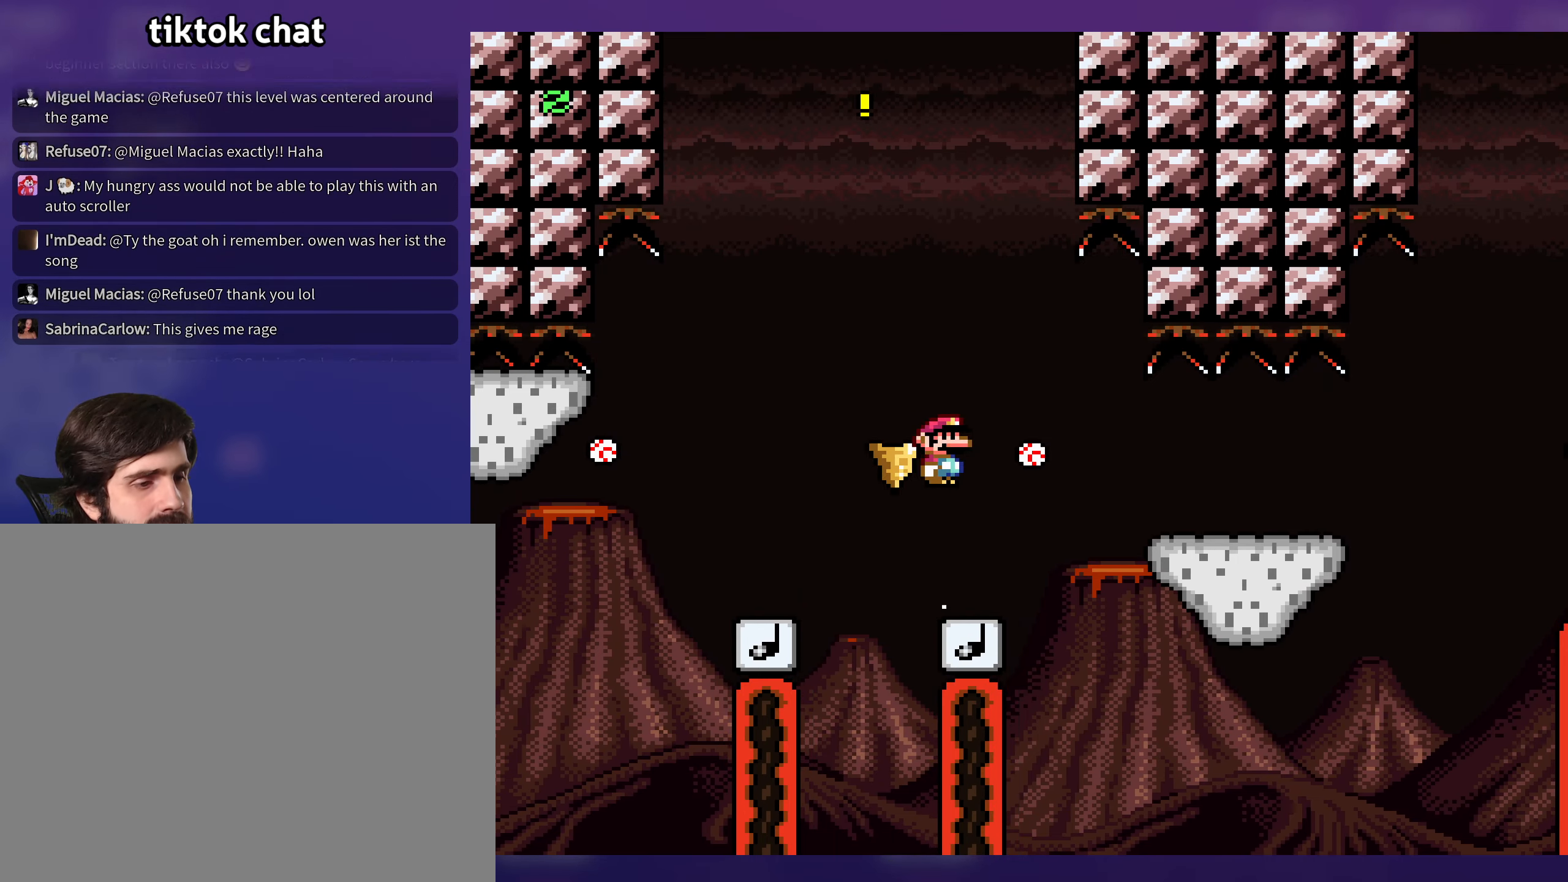
{"buttons": ["Y", "DPAD_RIGHT"], "events": [[116, "B", "up"]]}
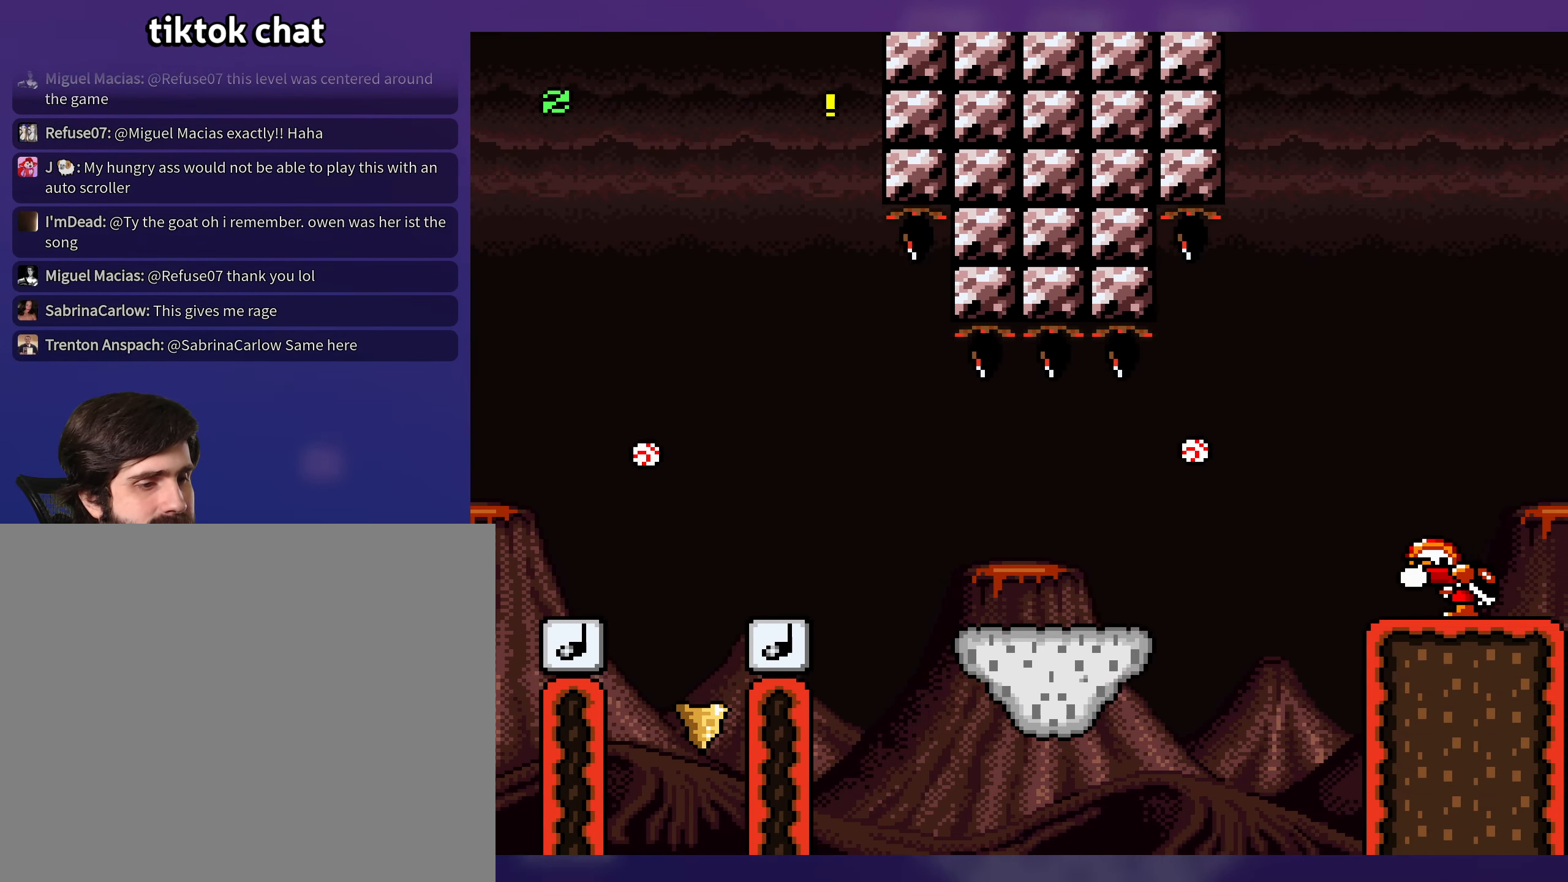
{"buttons": ["B", "Y", "DPAD_RIGHT"], "events": [[266, "B", "down"]]}
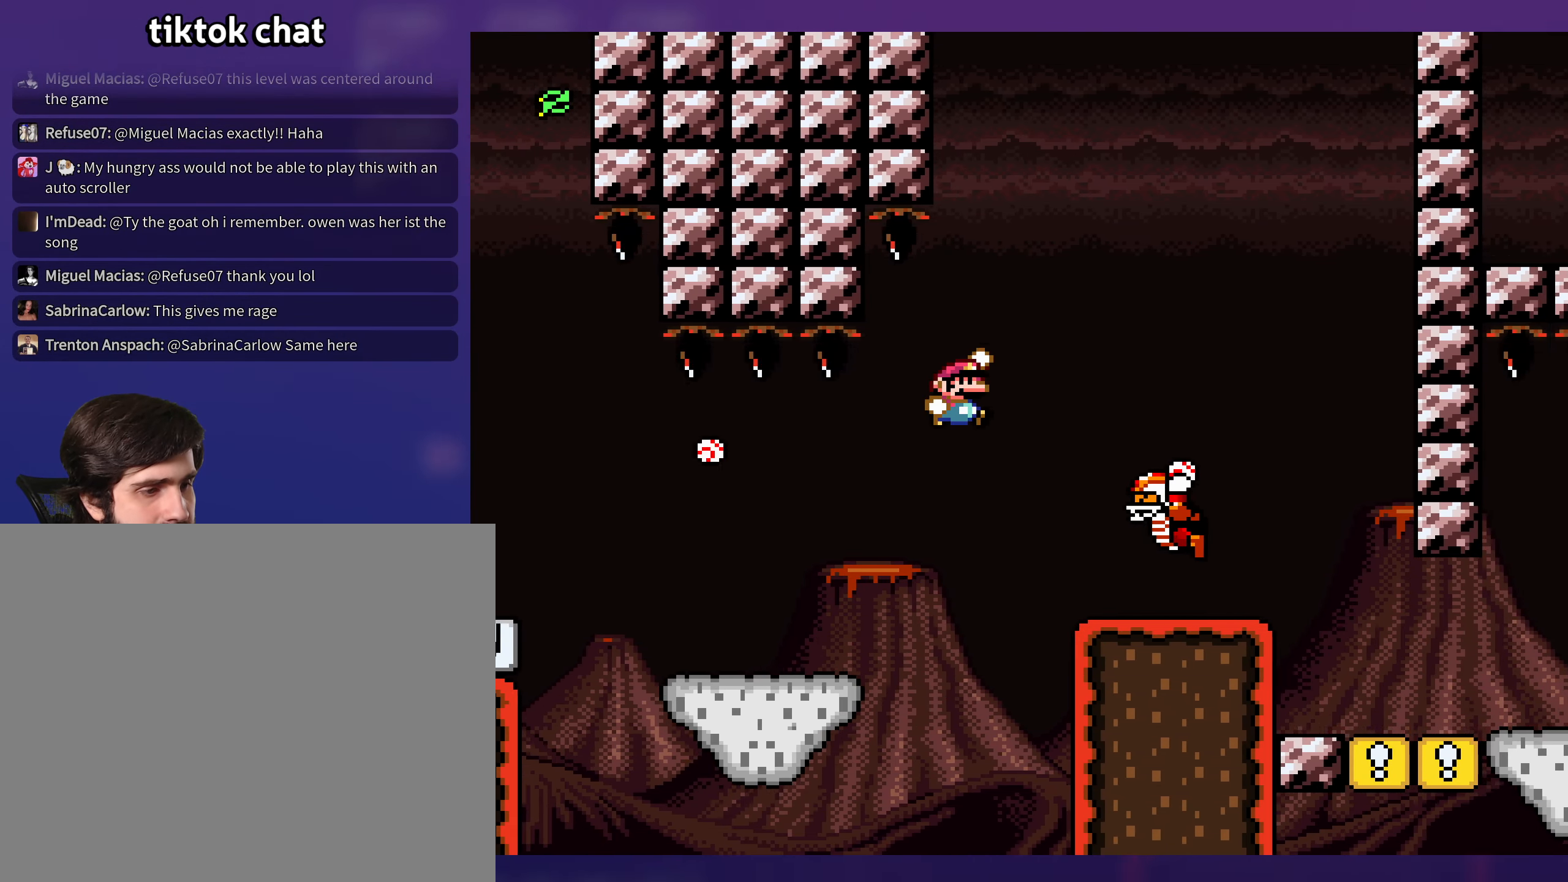
{"buttons": ["B", "Y", "DPAD_RIGHT"], "events": [[183, "B", "up"], [483, "B", "down"]]}
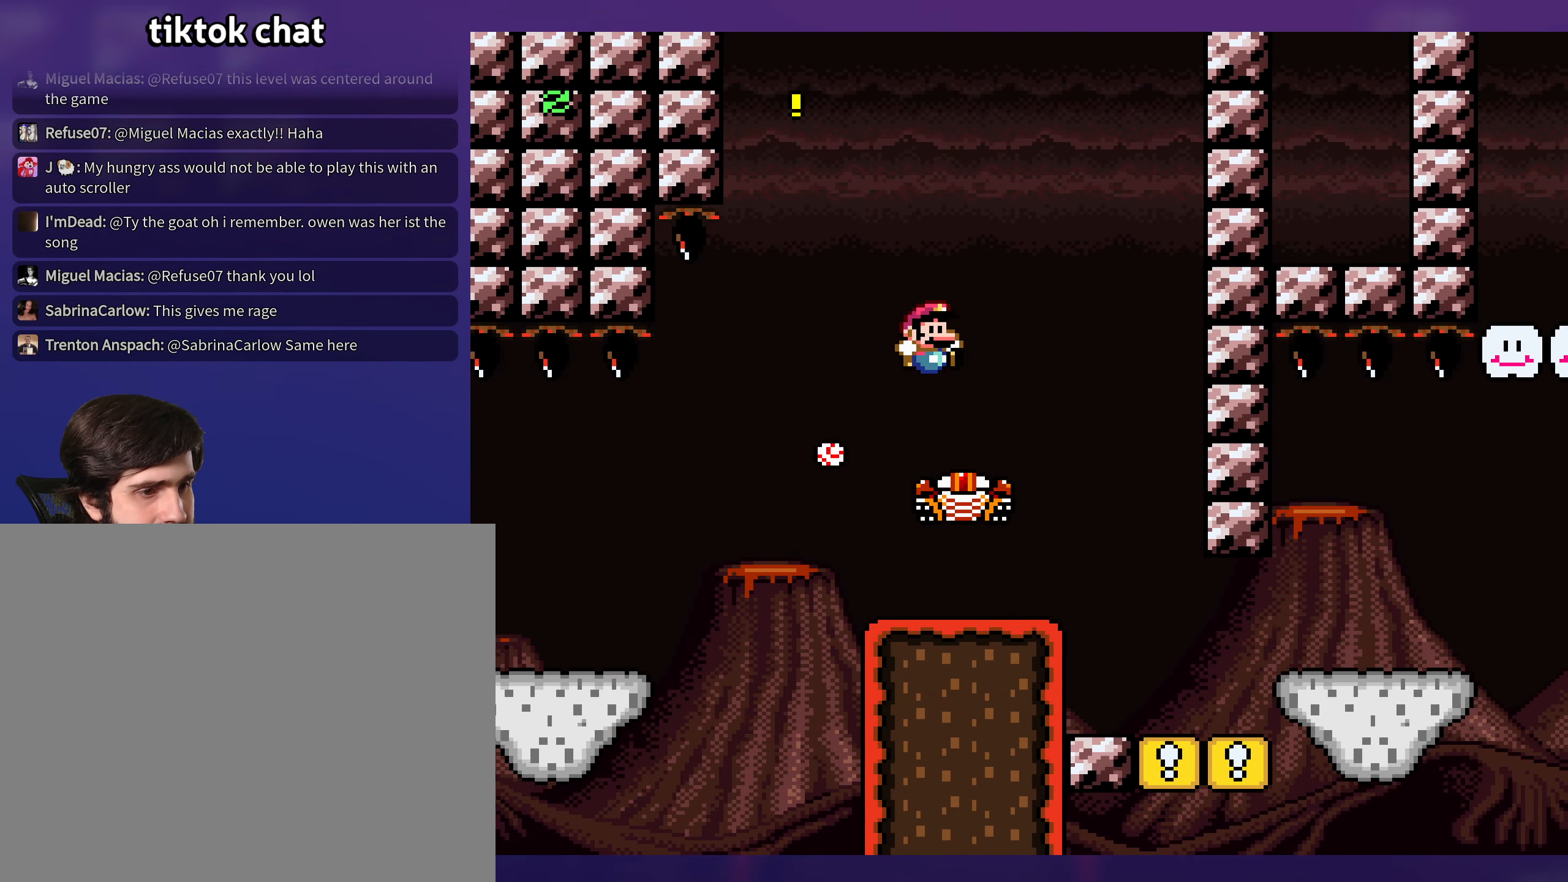
{"buttons": ["Y", "DPAD_LEFT"], "events": [[433, "B", "up"], [433, "DPAD_RIGHT", "up"], [450, "DPAD_LEFT", "down"]]}
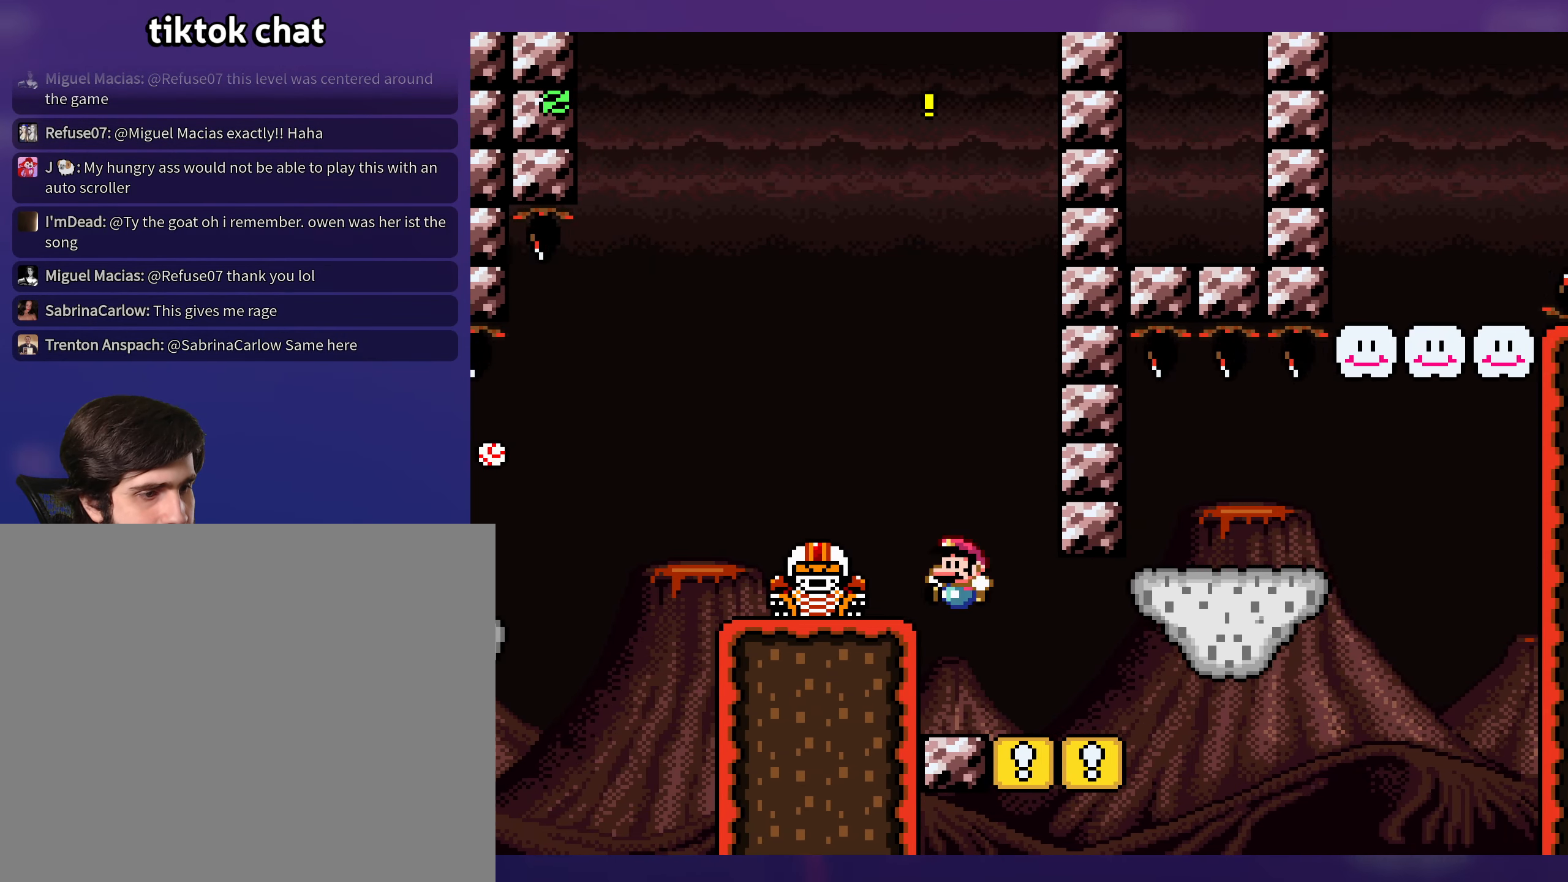
{"buttons": ["Y", "DPAD_LEFT"], "events": [[66, "DPAD_LEFT", "up"], [166, "DPAD_RIGHT", "down"], [433, "DPAD_RIGHT", "up"], [450, "DPAD_UP", "down"], [466, "DPAD_LEFT", "down"], [466, "DPAD_UP", "up"]]}
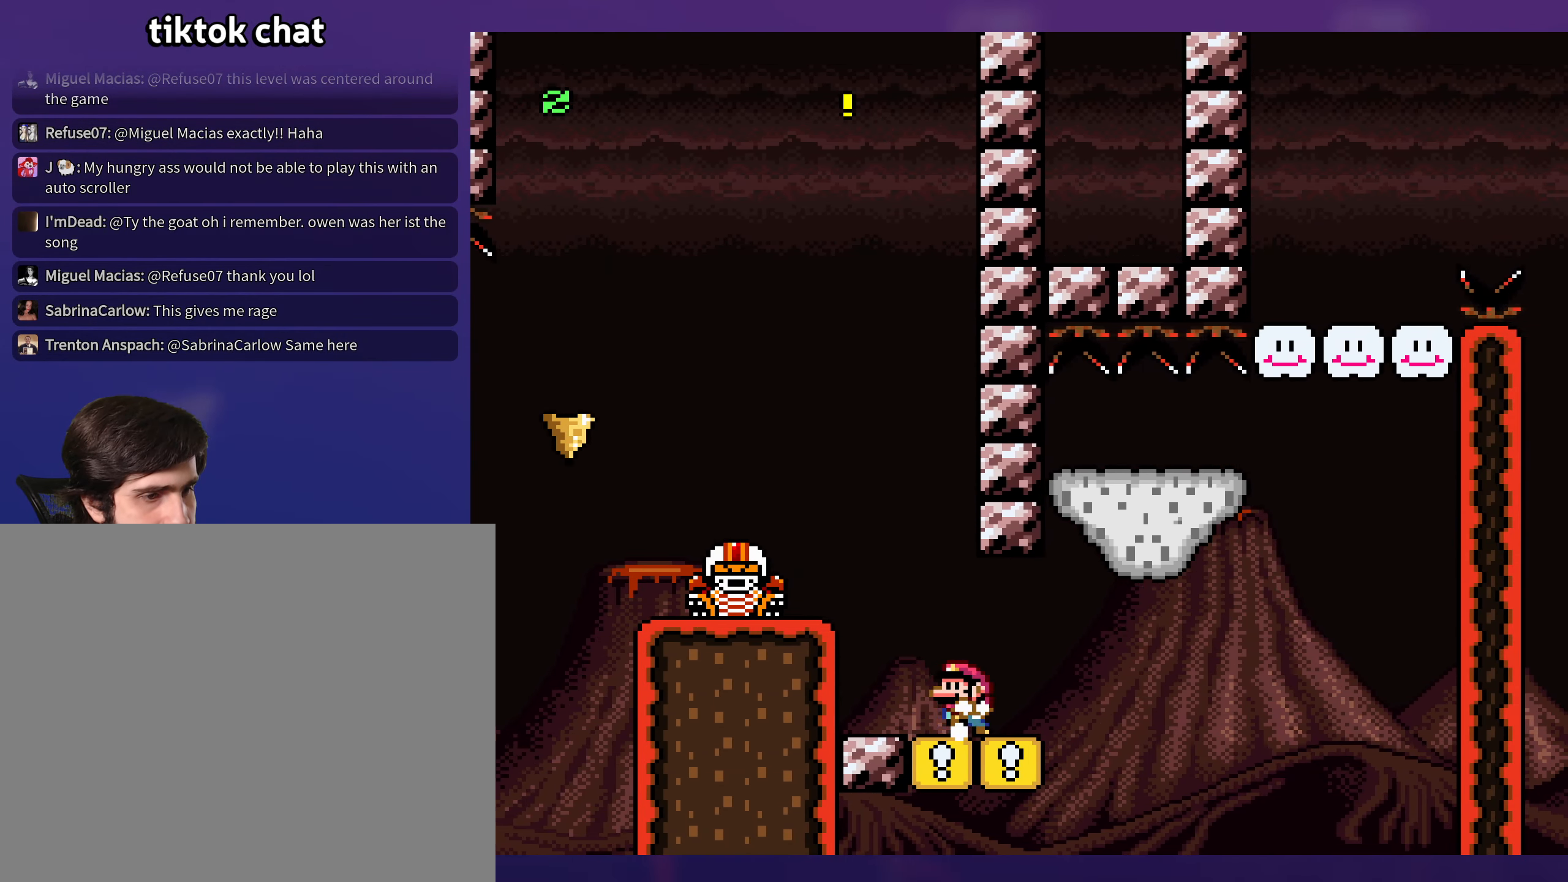
{"buttons": ["Y"], "events": [[100, "DPAD_LEFT", "up"]]}
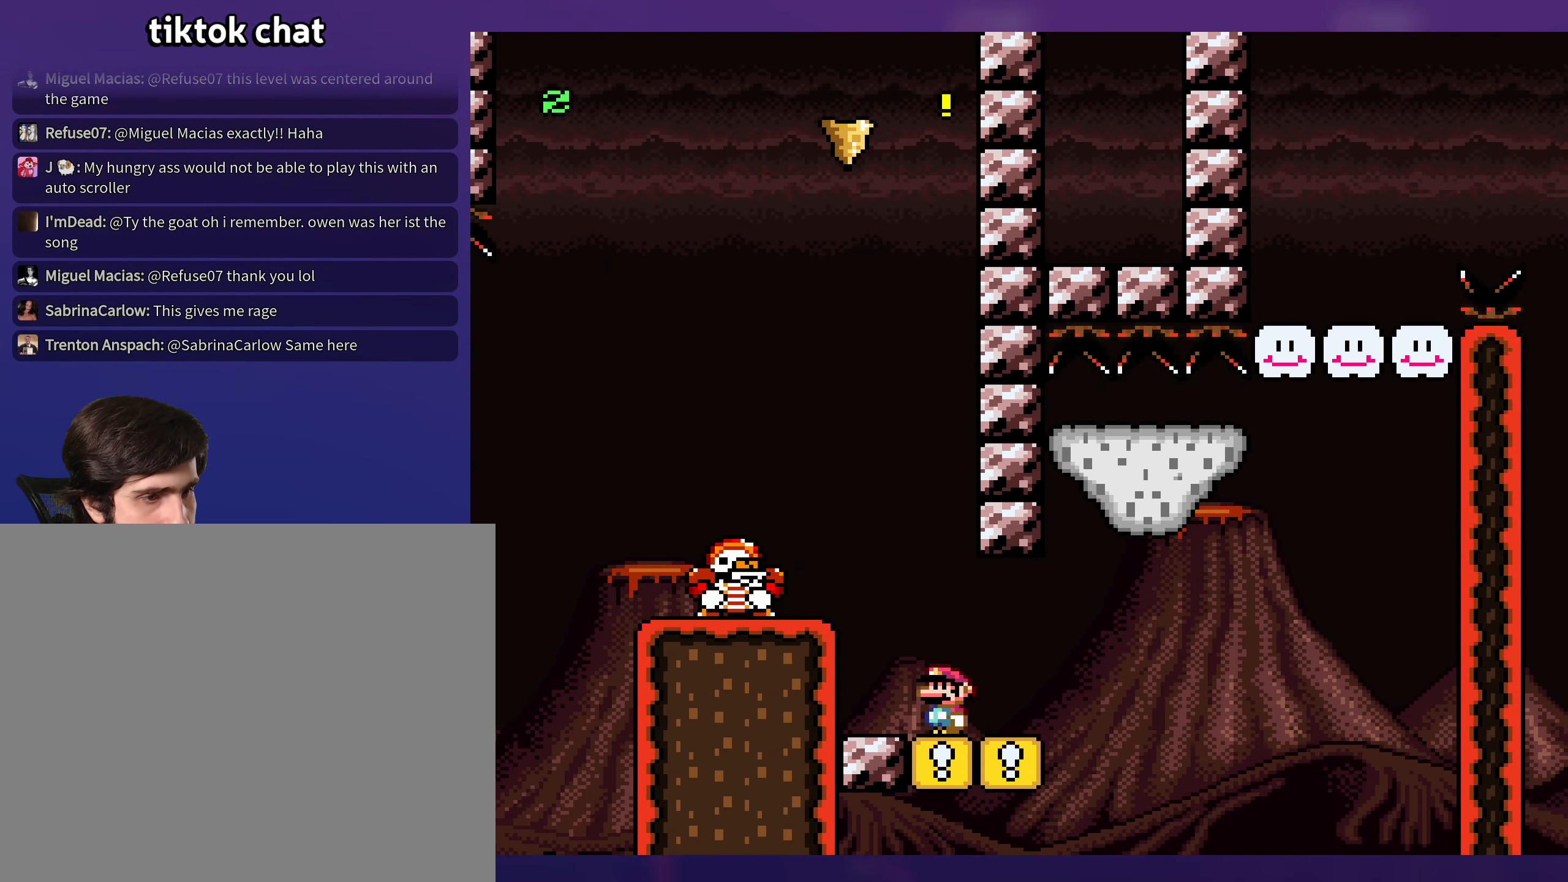
{"buttons": ["Y"], "events": [[266, "DPAD_RIGHT", "down"], [383, "DPAD_RIGHT", "up"]]}
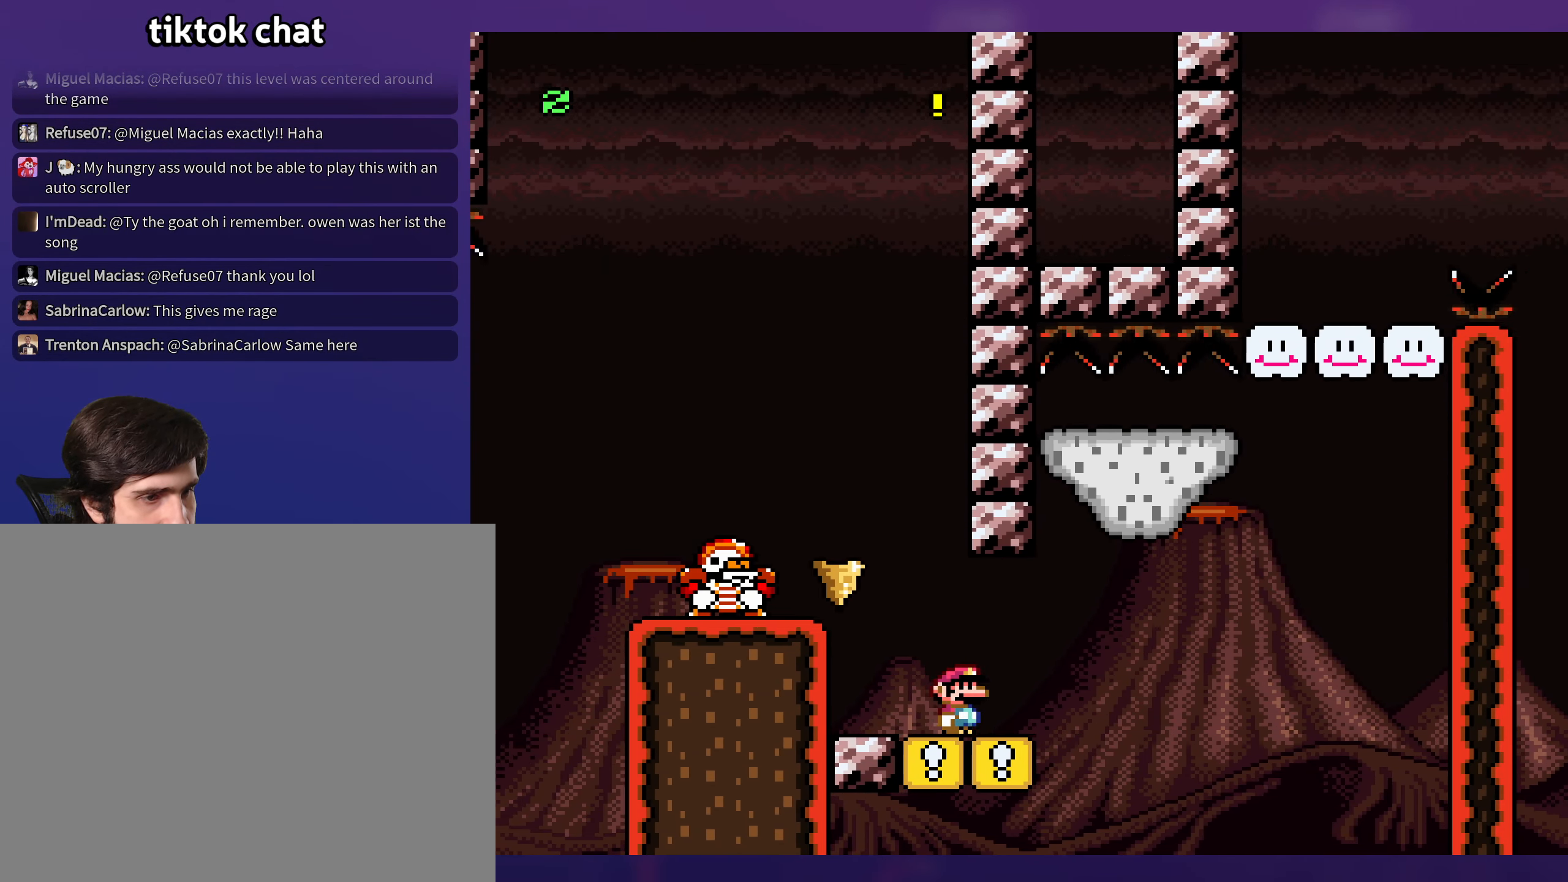
{"buttons": ["B", "Y", "DPAD_RIGHT"], "events": [[66, "DPAD_RIGHT", "down"], [183, "DPAD_RIGHT", "up"], [317, "DPAD_RIGHT", "down"], [467, "B", "down"]]}
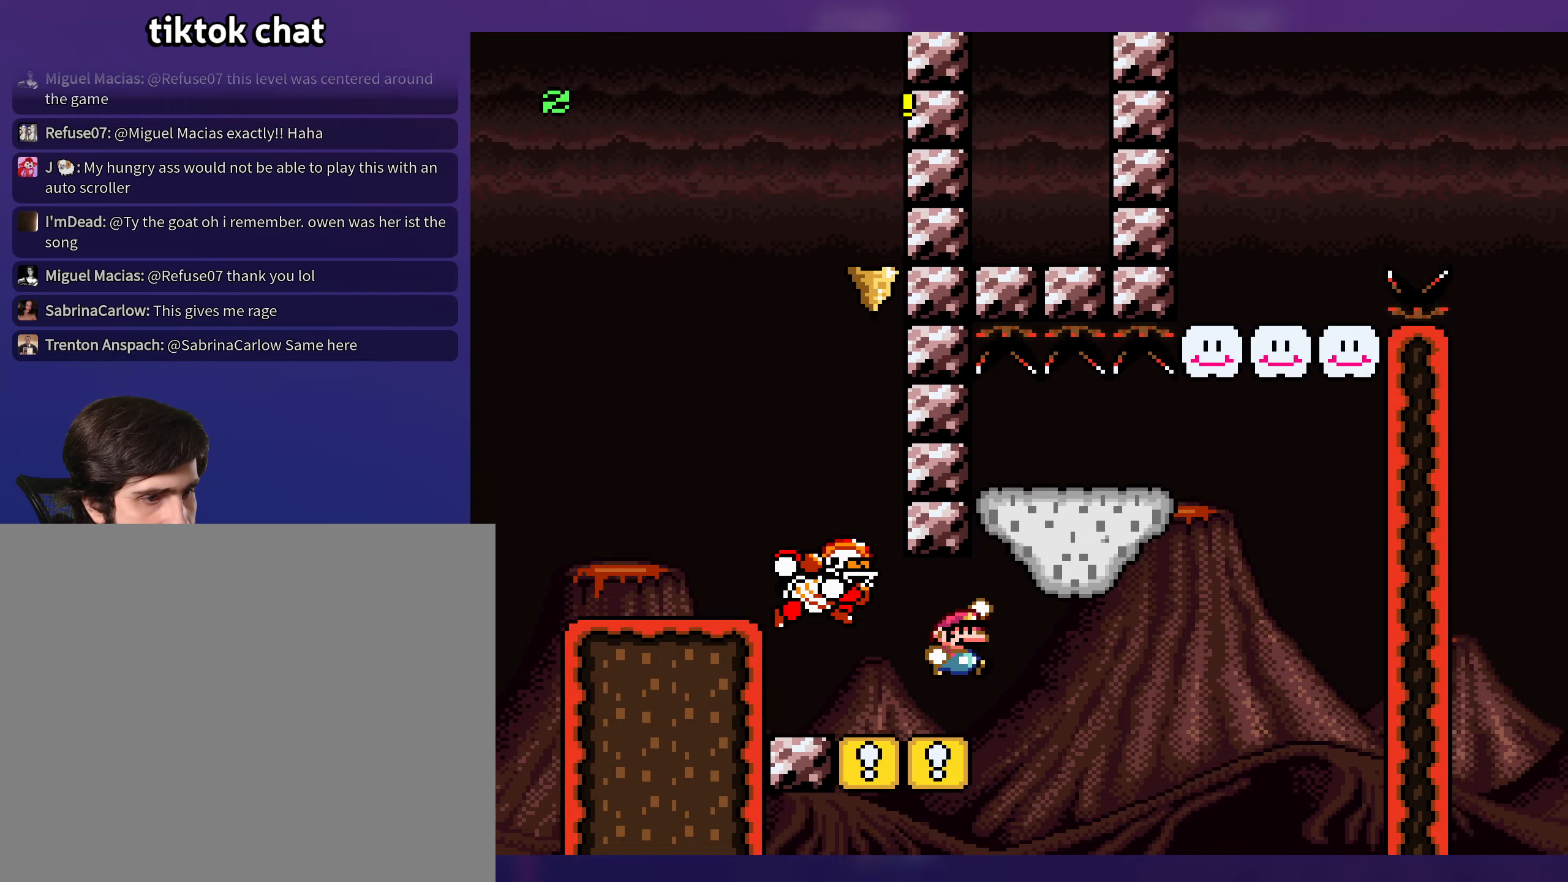
{"buttons": ["Y", "DPAD_RIGHT"], "events": [[117, "B", "up"], [167, "DPAD_UP", "down"], [183, "DPAD_RIGHT", "up"], [200, "DPAD_LEFT", "down"], [200, "DPAD_UP", "up"], [283, "DPAD_LEFT", "up"], [283, "DPAD_UP", "down"], [300, "DPAD_RIGHT", "down"], [300, "DPAD_UP", "up"]]}
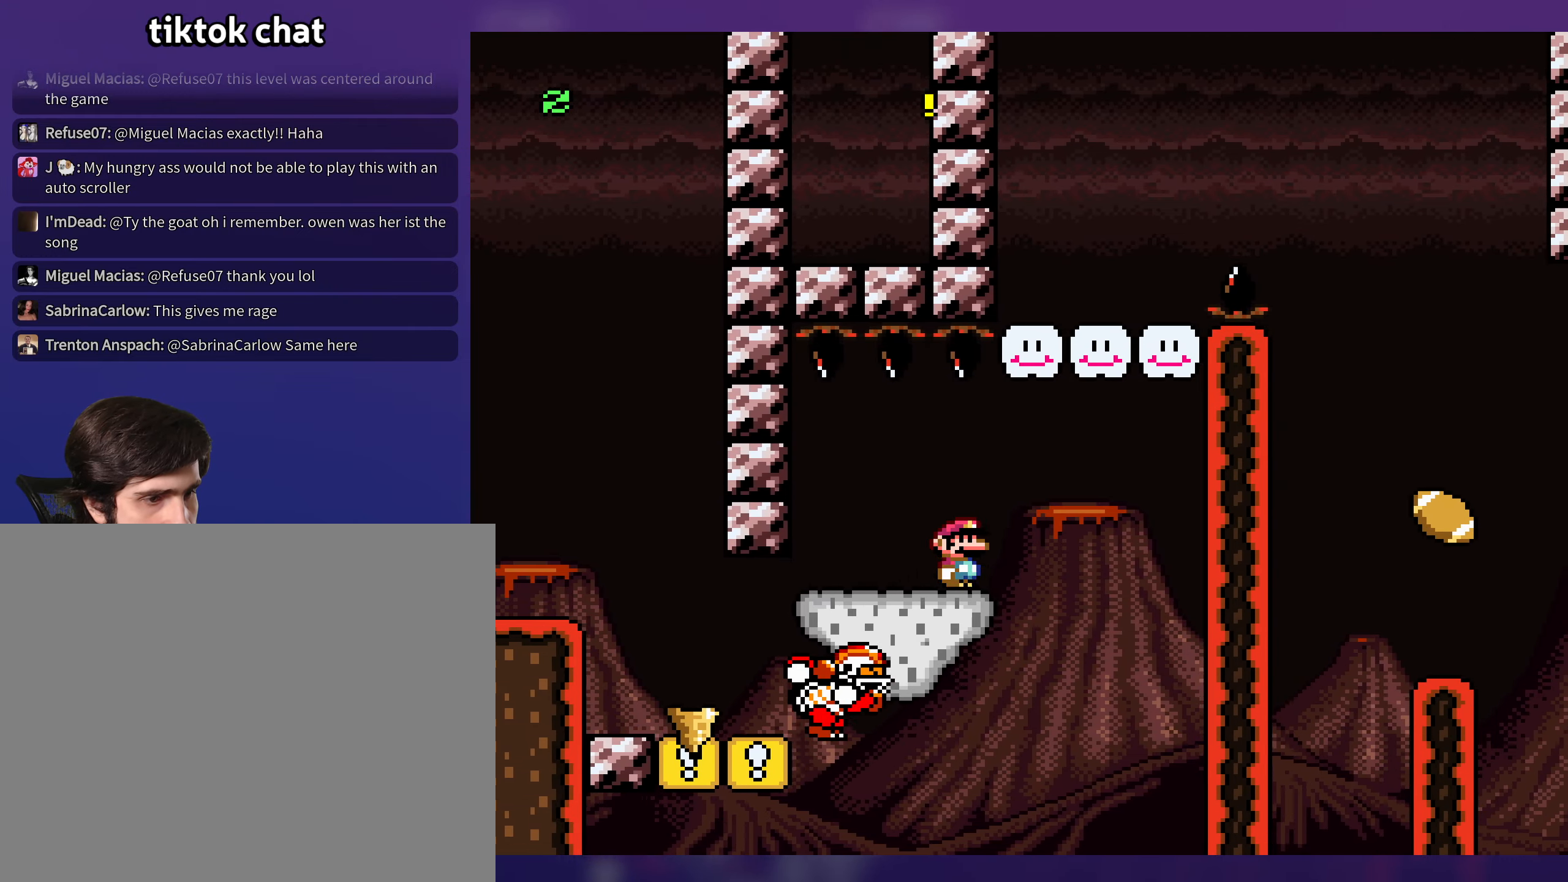
{"buttons": ["Y"], "events": [[33, "B", "down"], [200, "DPAD_RIGHT", "up"], [217, "DPAD_LEFT", "down"], [400, "DPAD_LEFT", "up"], [500, "B", "up"]]}
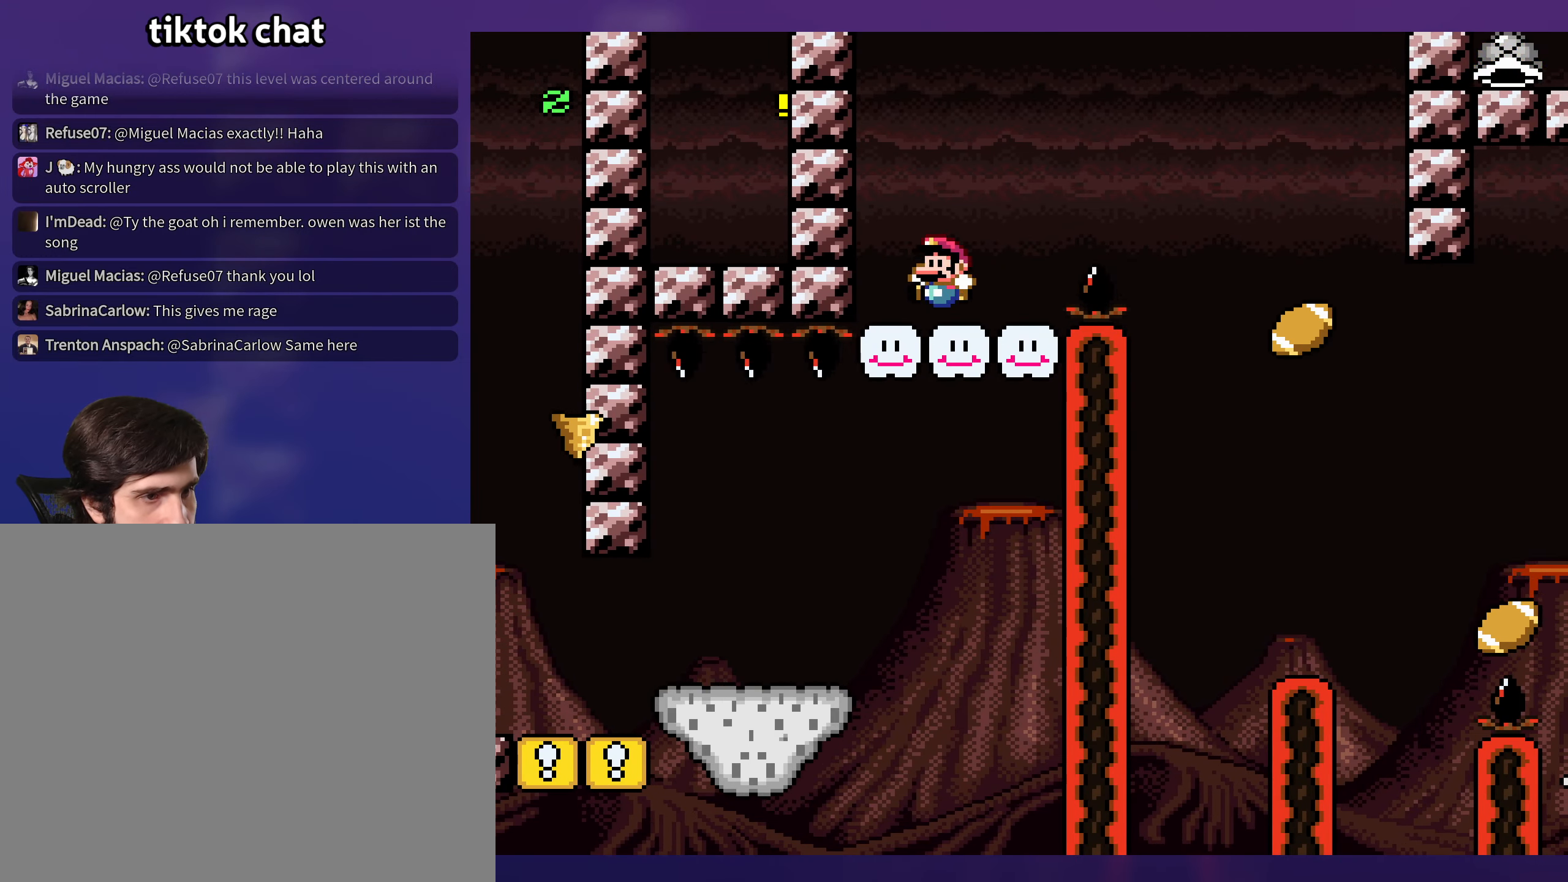
{"buttons": ["B", "Y", "DPAD_RIGHT"], "events": [[100, "DPAD_RIGHT", "down"], [283, "B", "down"]]}
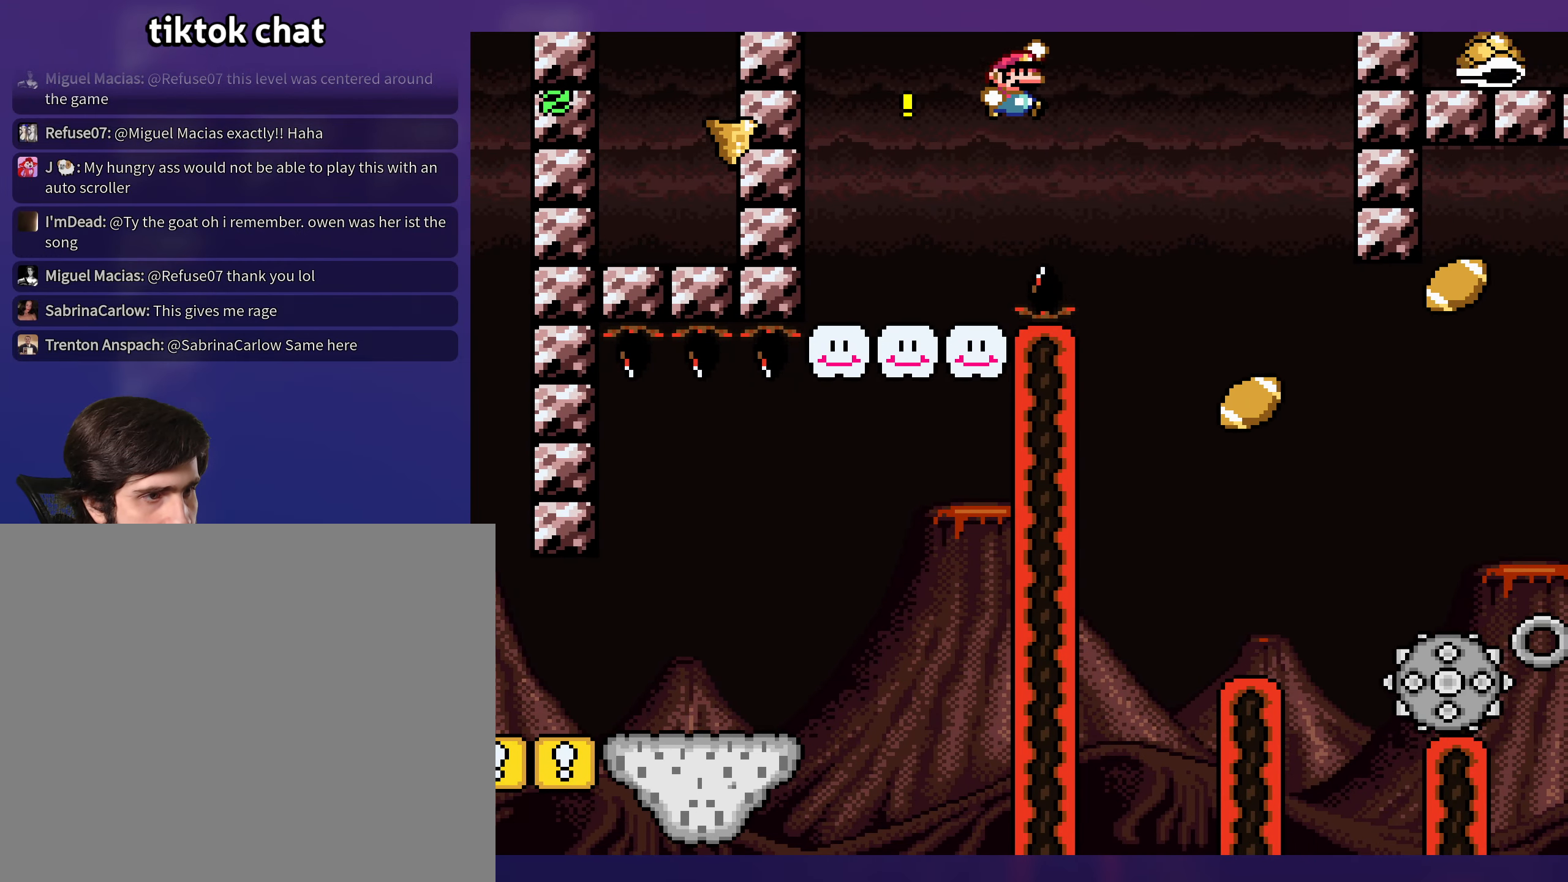
{"buttons": ["Y", "DPAD_LEFT"], "events": [[117, "B", "up"], [300, "DPAD_RIGHT", "up"], [333, "DPAD_UP", "down"], [350, "DPAD_UP", "up"], [367, "DPAD_LEFT", "down"]]}
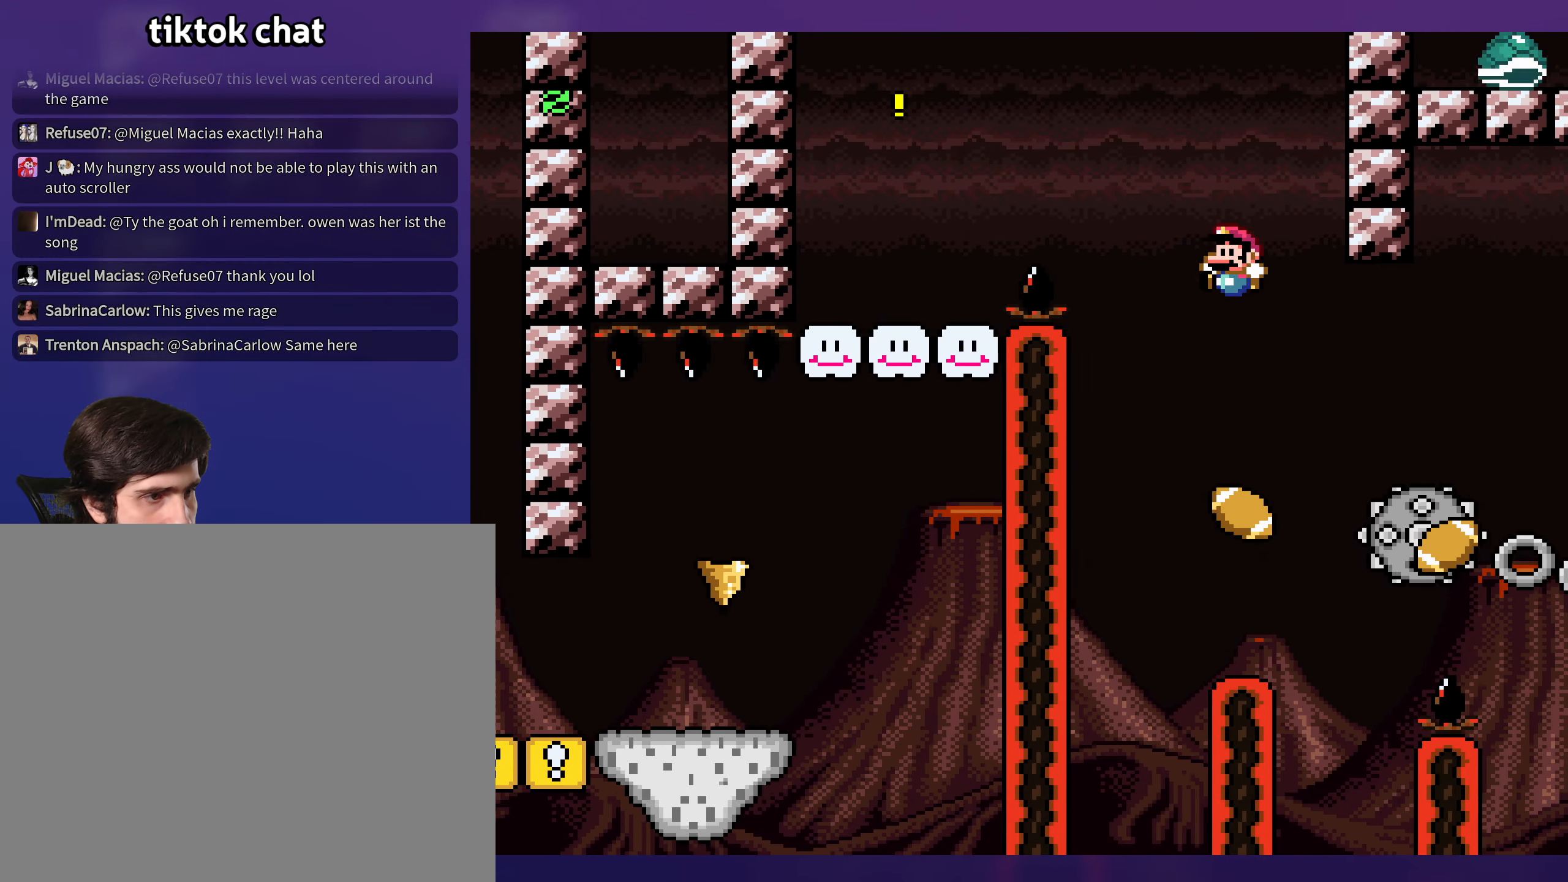
{"buttons": ["Y"], "events": [[17, "DPAD_LEFT", "up"], [217, "DPAD_RIGHT", "down"], [283, "DPAD_RIGHT", "up"]]}
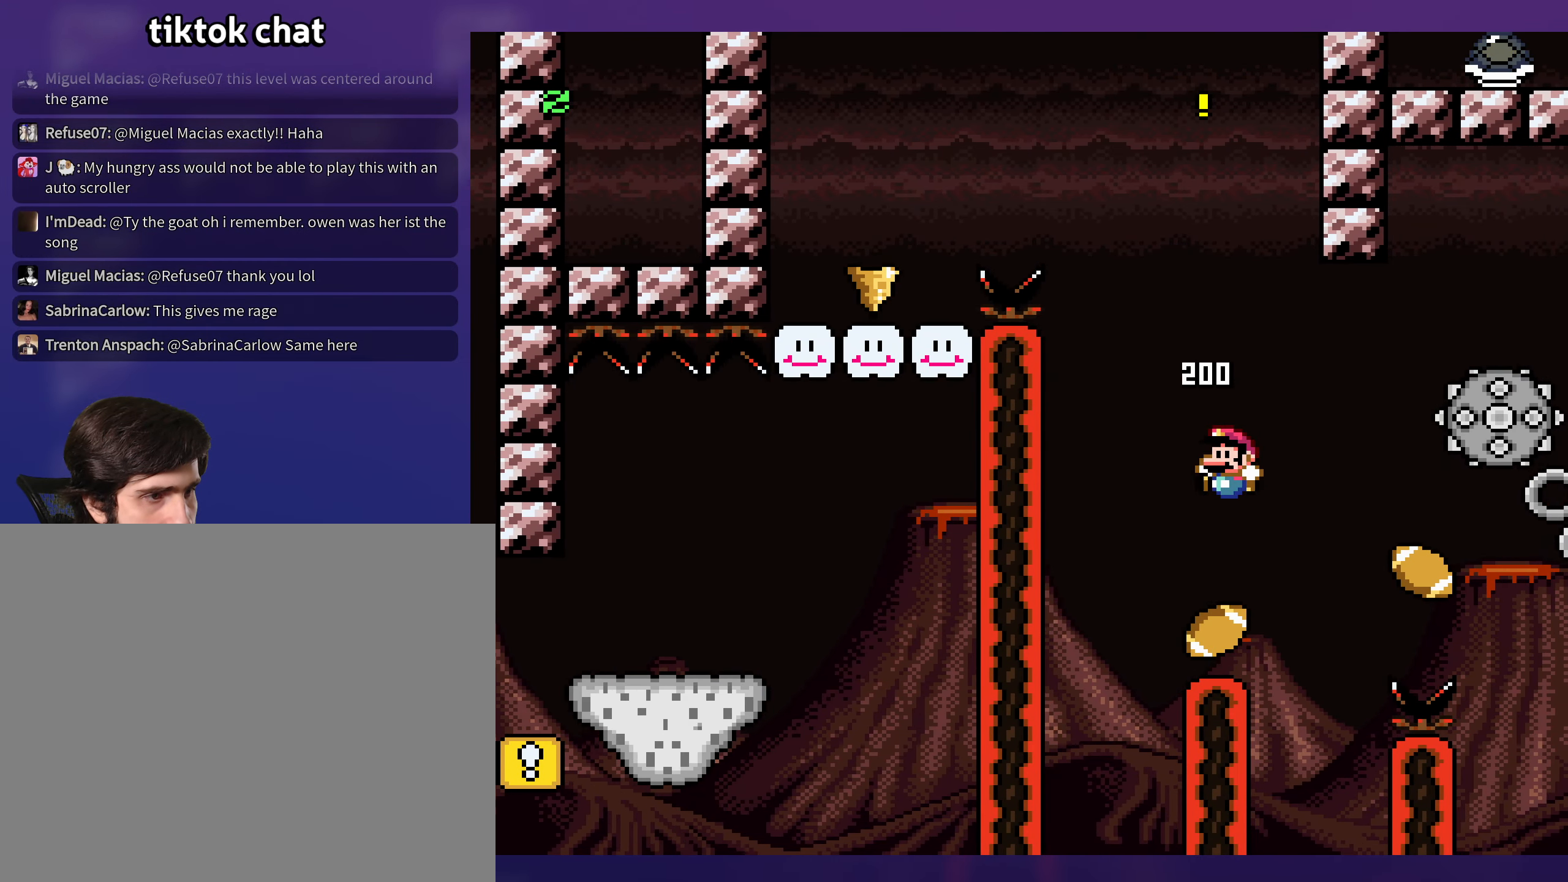
{"buttons": ["Y"], "events": [[17, "DPAD_LEFT", "down"], [117, "DPAD_LEFT", "up"]]}